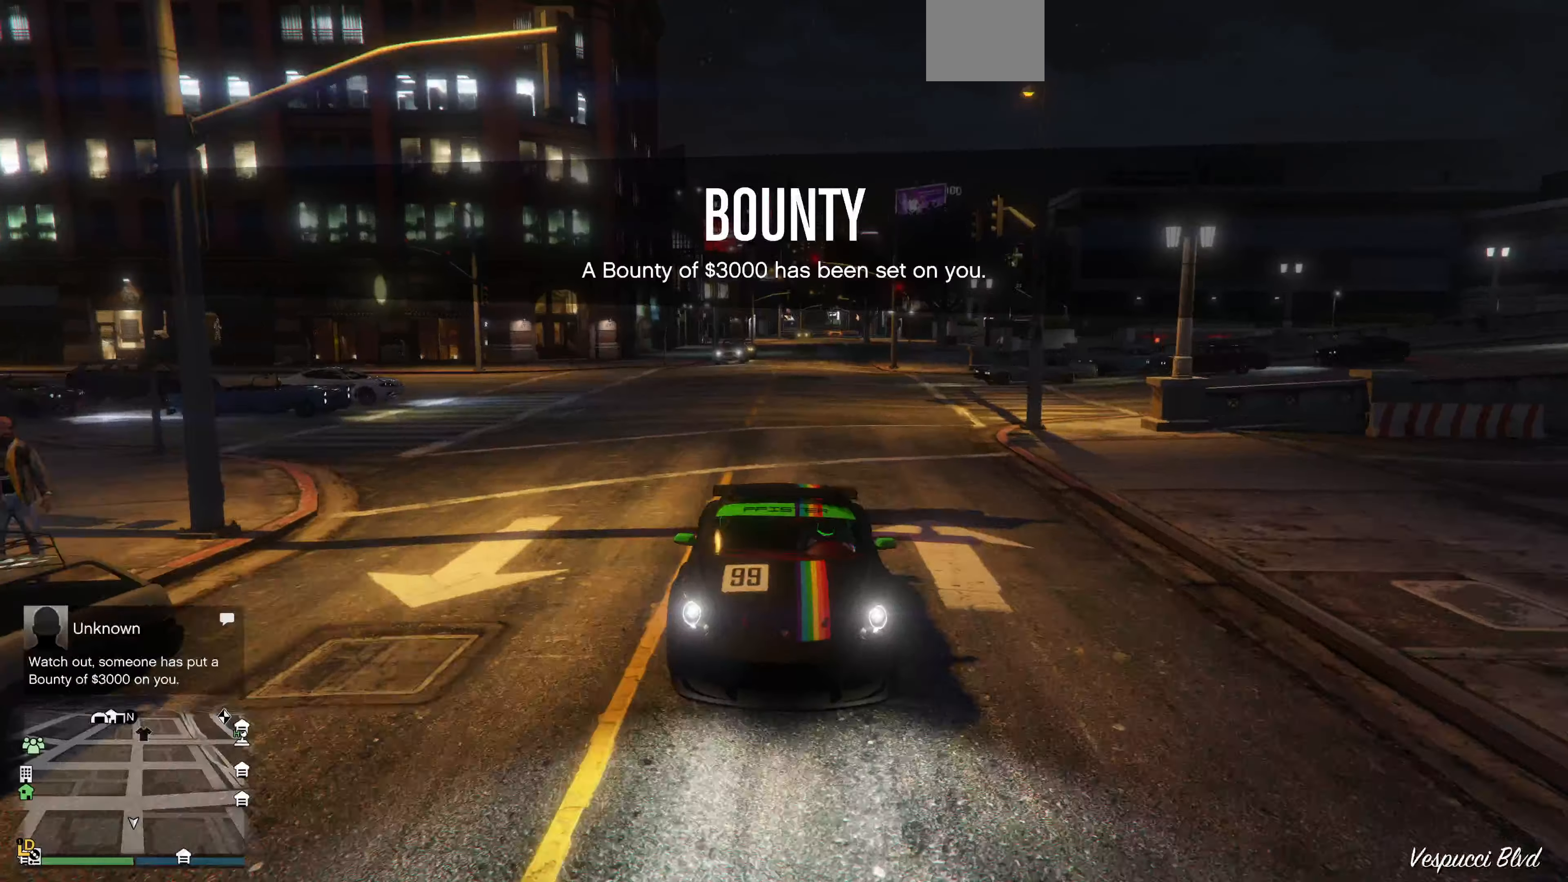
Gameplay with a controller (PlayStation layout); each line is a JSON object with the inputs held at the frame after it. "events" lists button and stick changes between this image and that frame as [ms after this image, input, new state], when the widget could be followed in between.
{"buttons": [], "left_stick": "center", "right_stick": "center", "events": [[266, "L2", "up"], [266, "right_stick", "center"], [433, "R3", "up"]]}
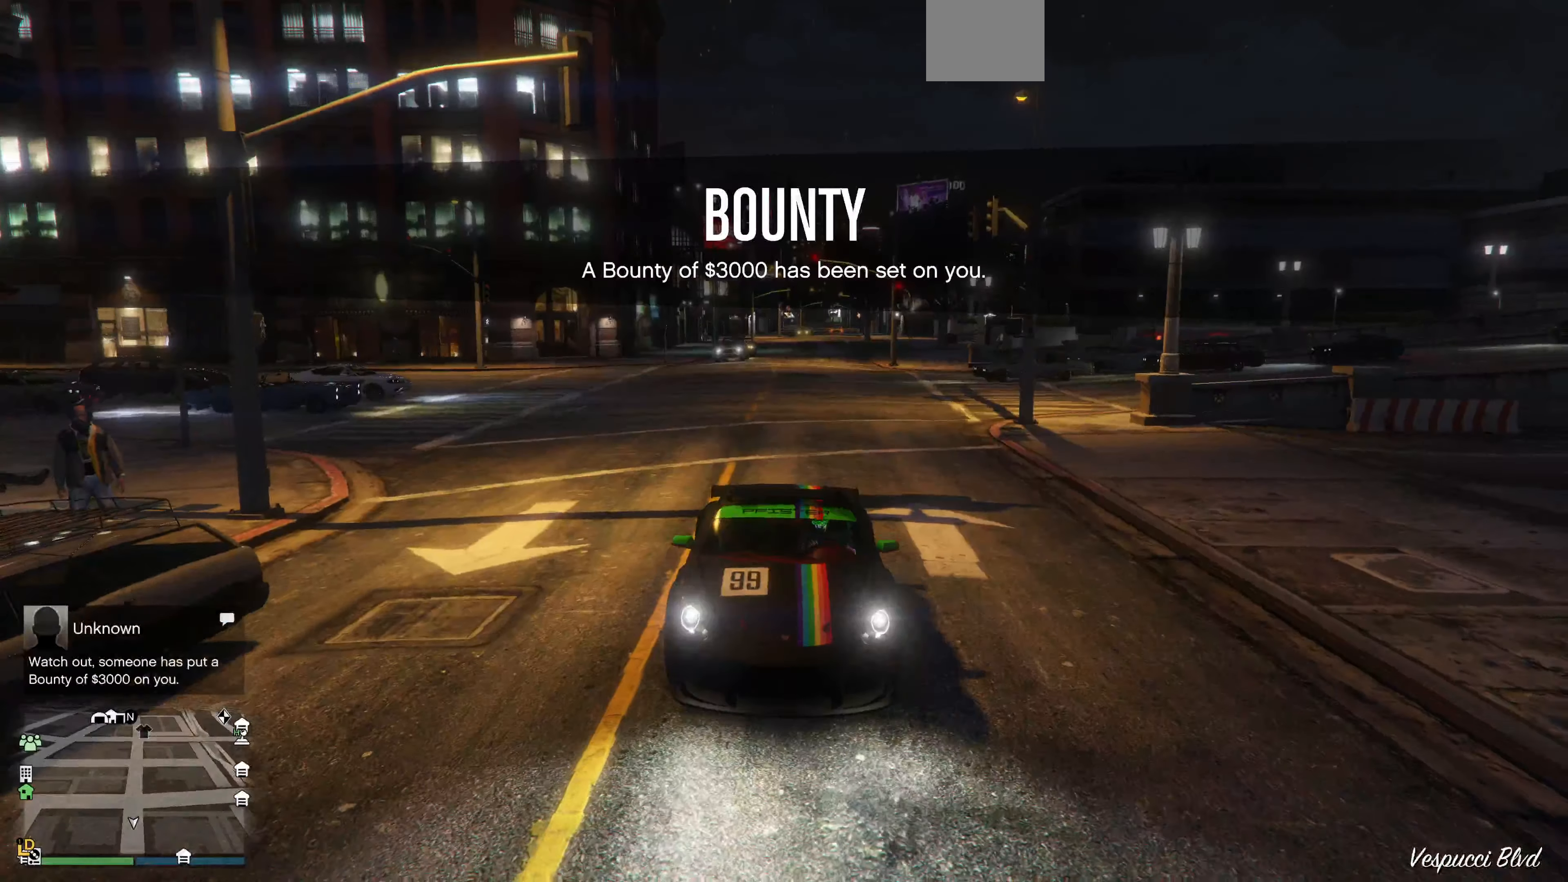
{"buttons": [], "left_stick": "center", "right_stick": "right", "events": [[400, "right_stick", "right"]]}
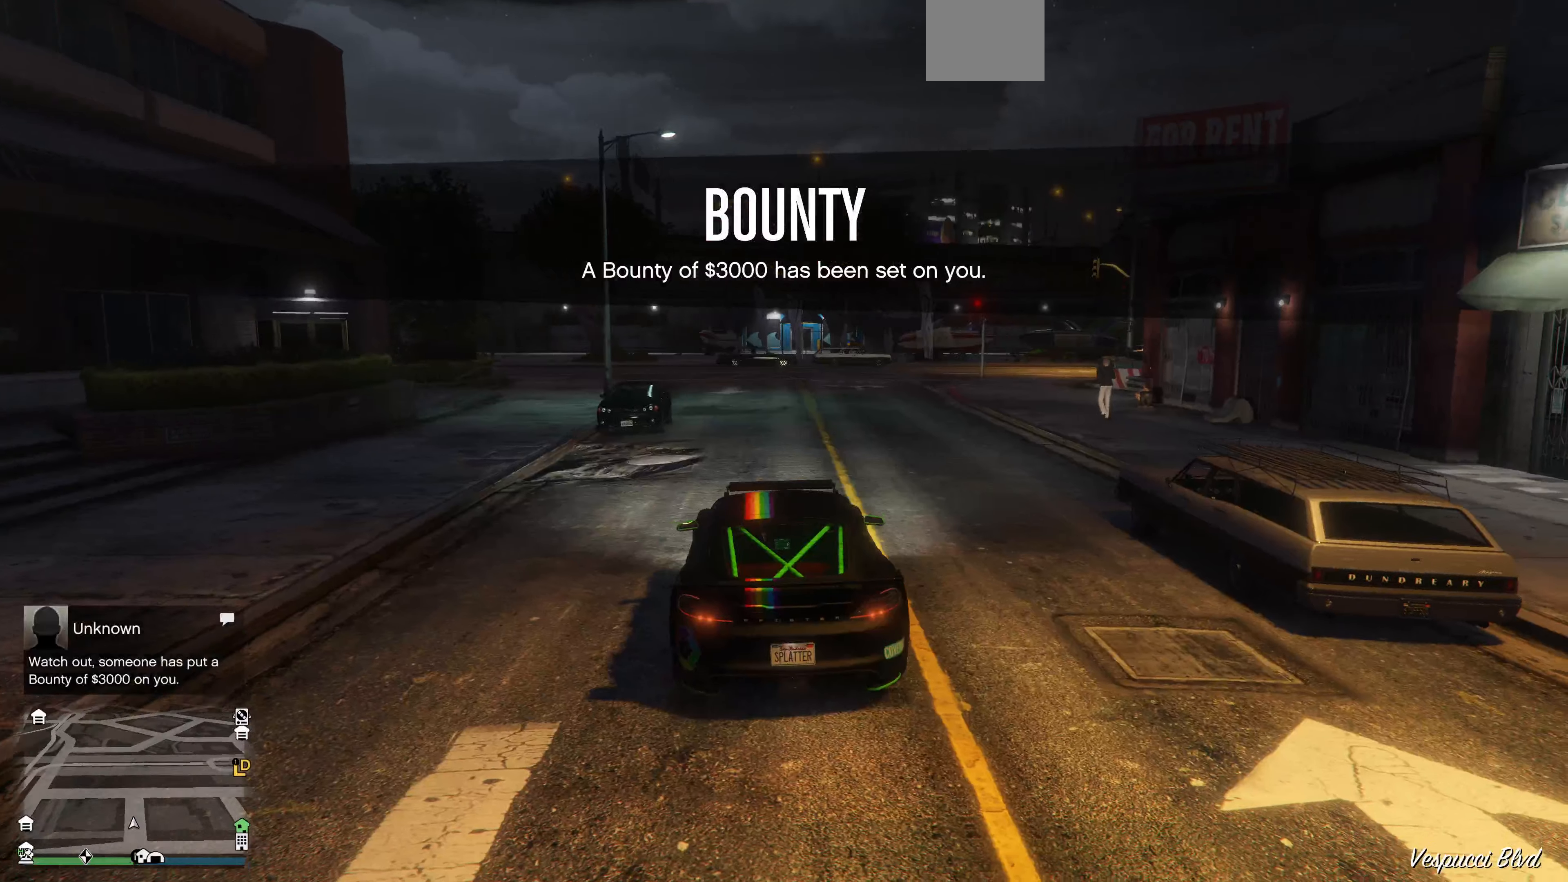
{"buttons": [], "left_stick": "center", "right_stick": "right", "events": []}
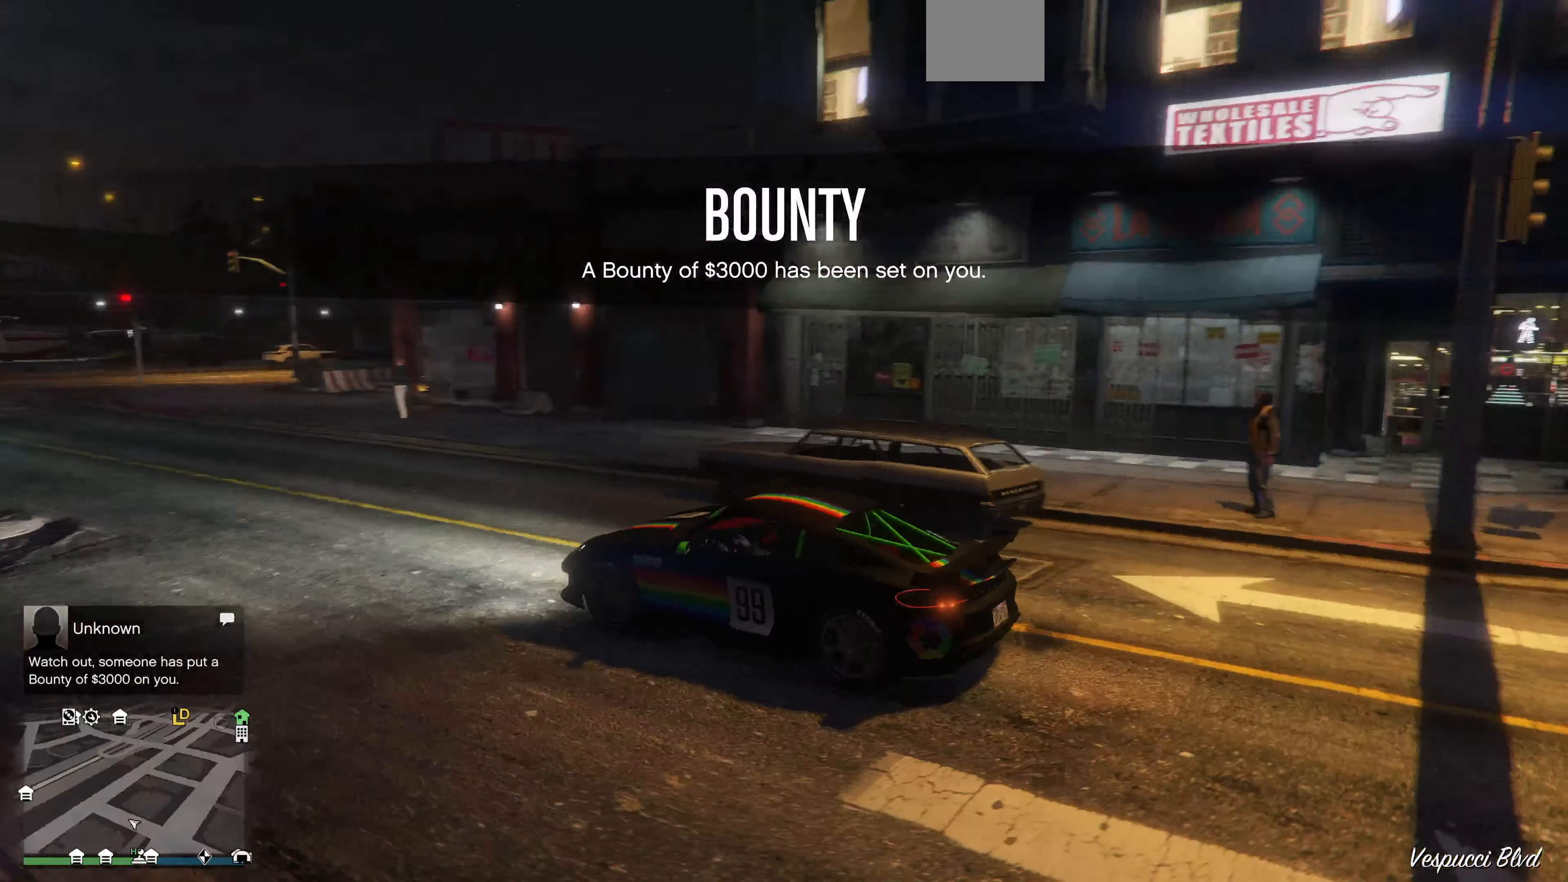
{"buttons": [], "left_stick": "center", "right_stick": "right", "events": []}
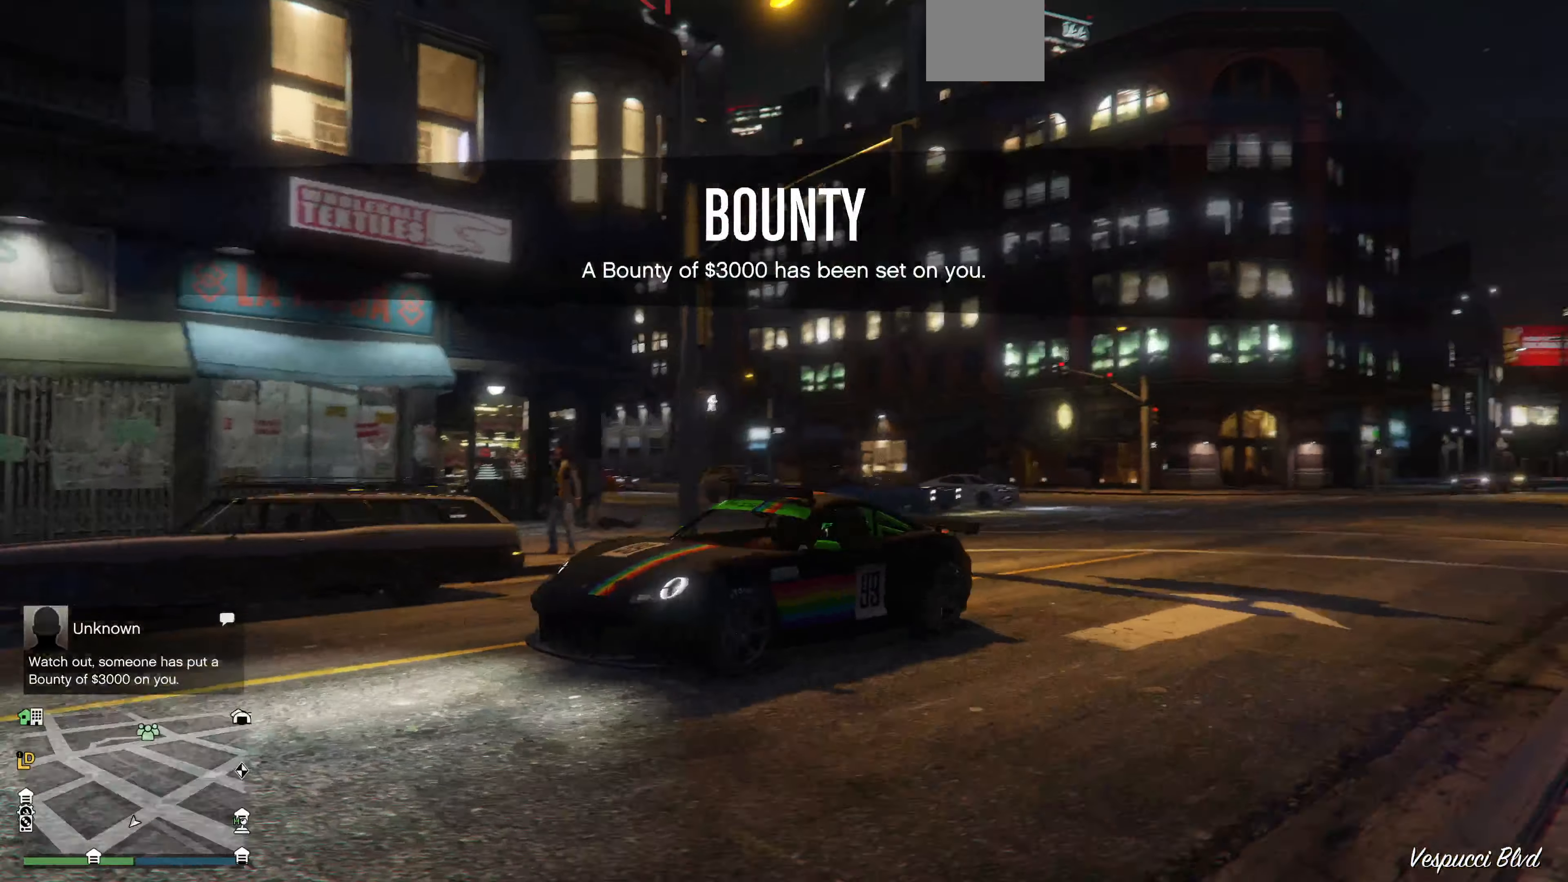
{"buttons": [], "left_stick": "center", "right_stick": "right", "events": [[33, "right_stick", "center"], [133, "right_stick", "right"]]}
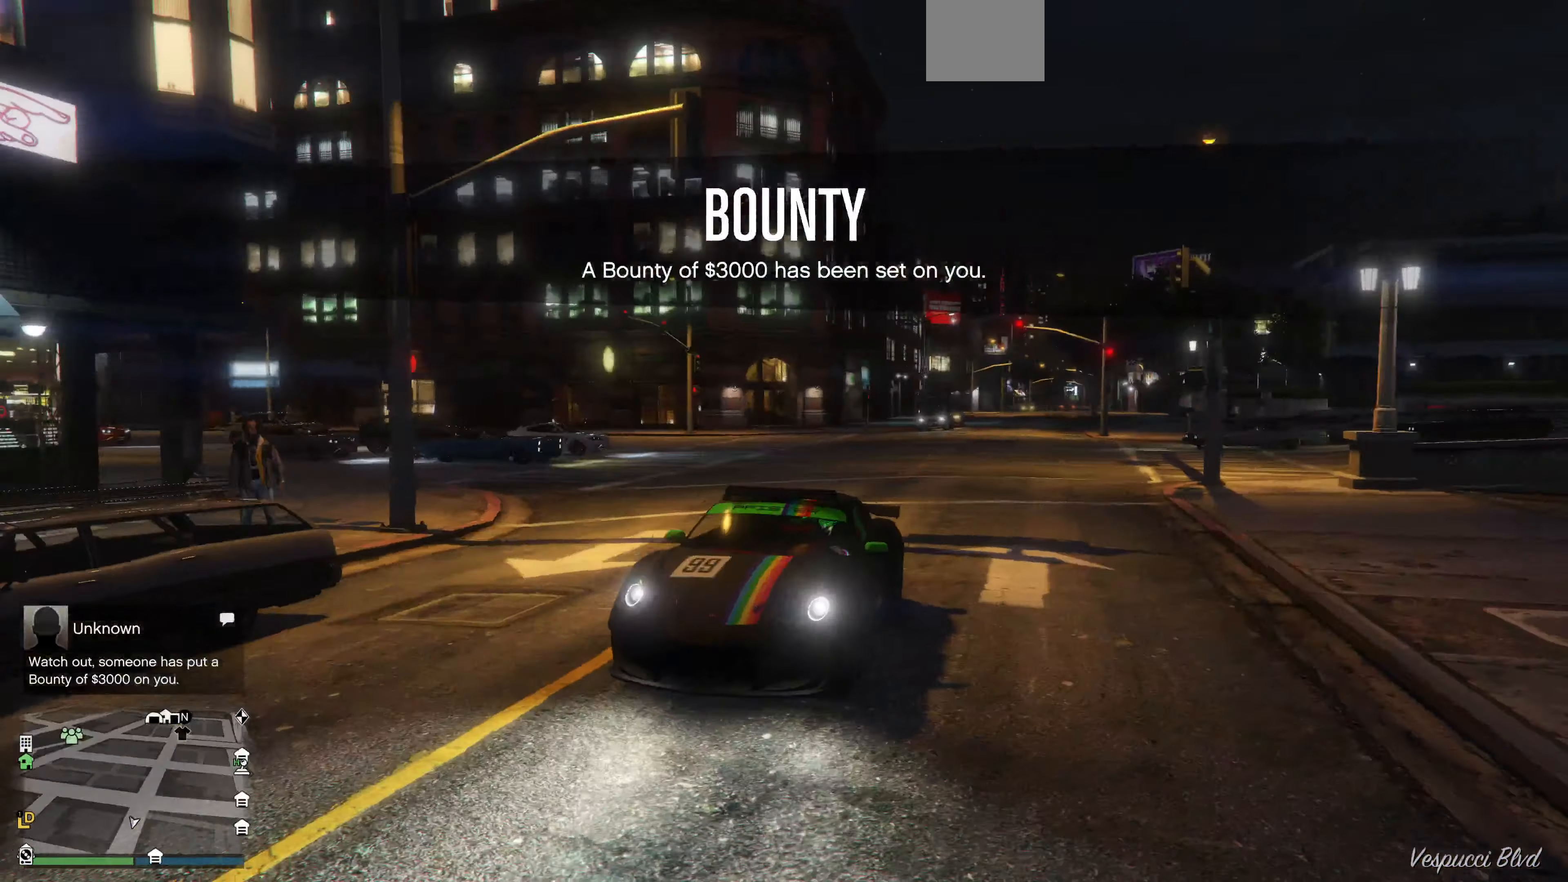
{"buttons": [], "left_stick": "center", "right_stick": "center", "events": [[133, "right_stick", "down-right"], [300, "right_stick", "center"]]}
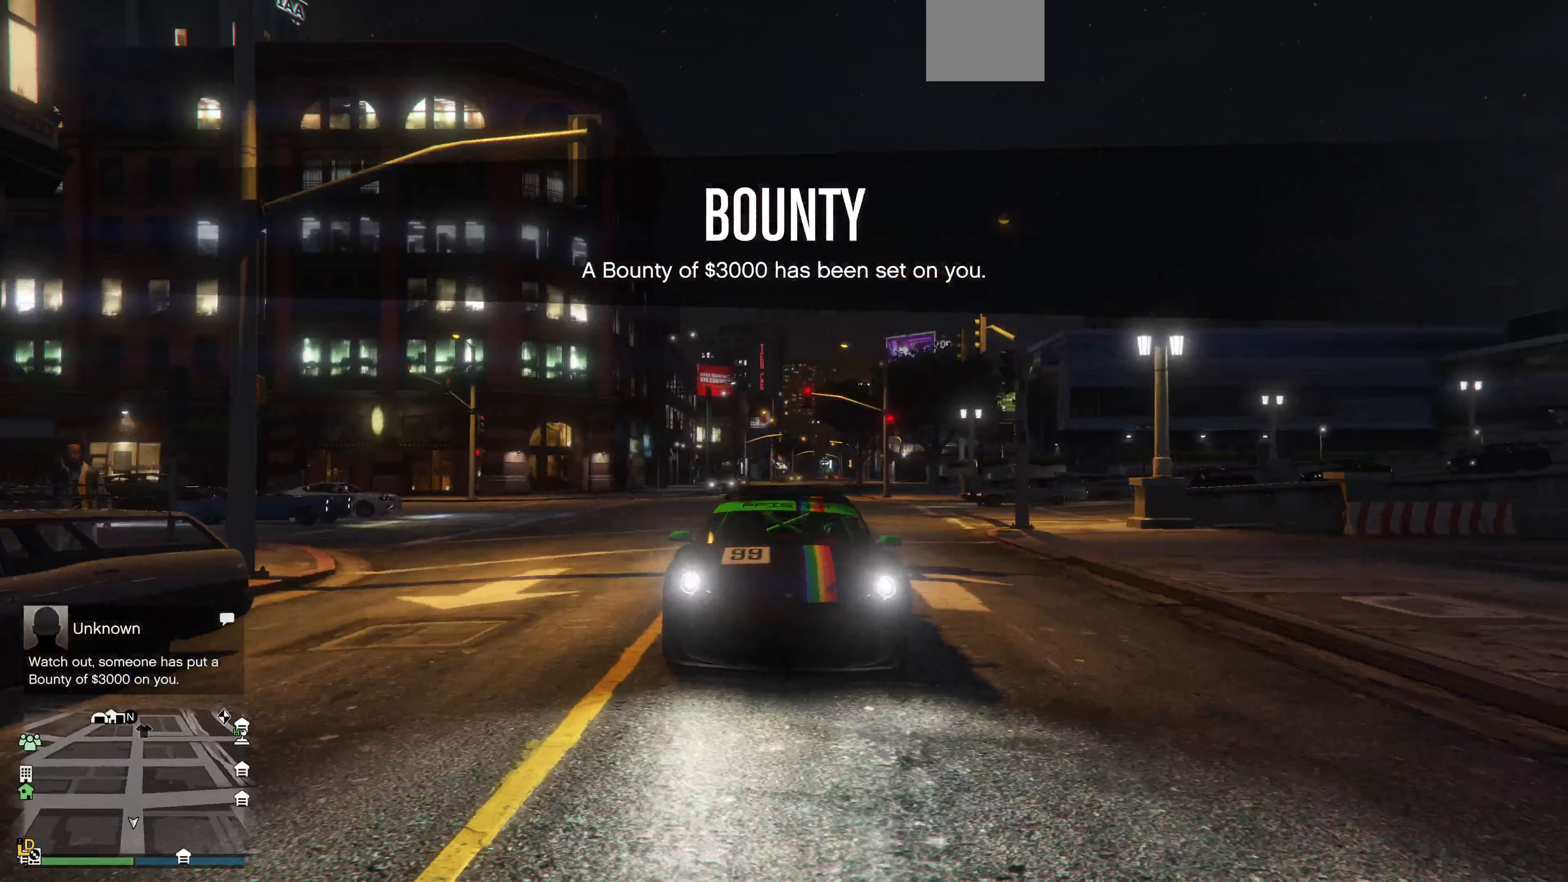
{"buttons": [], "left_stick": "center", "right_stick": "center", "events": []}
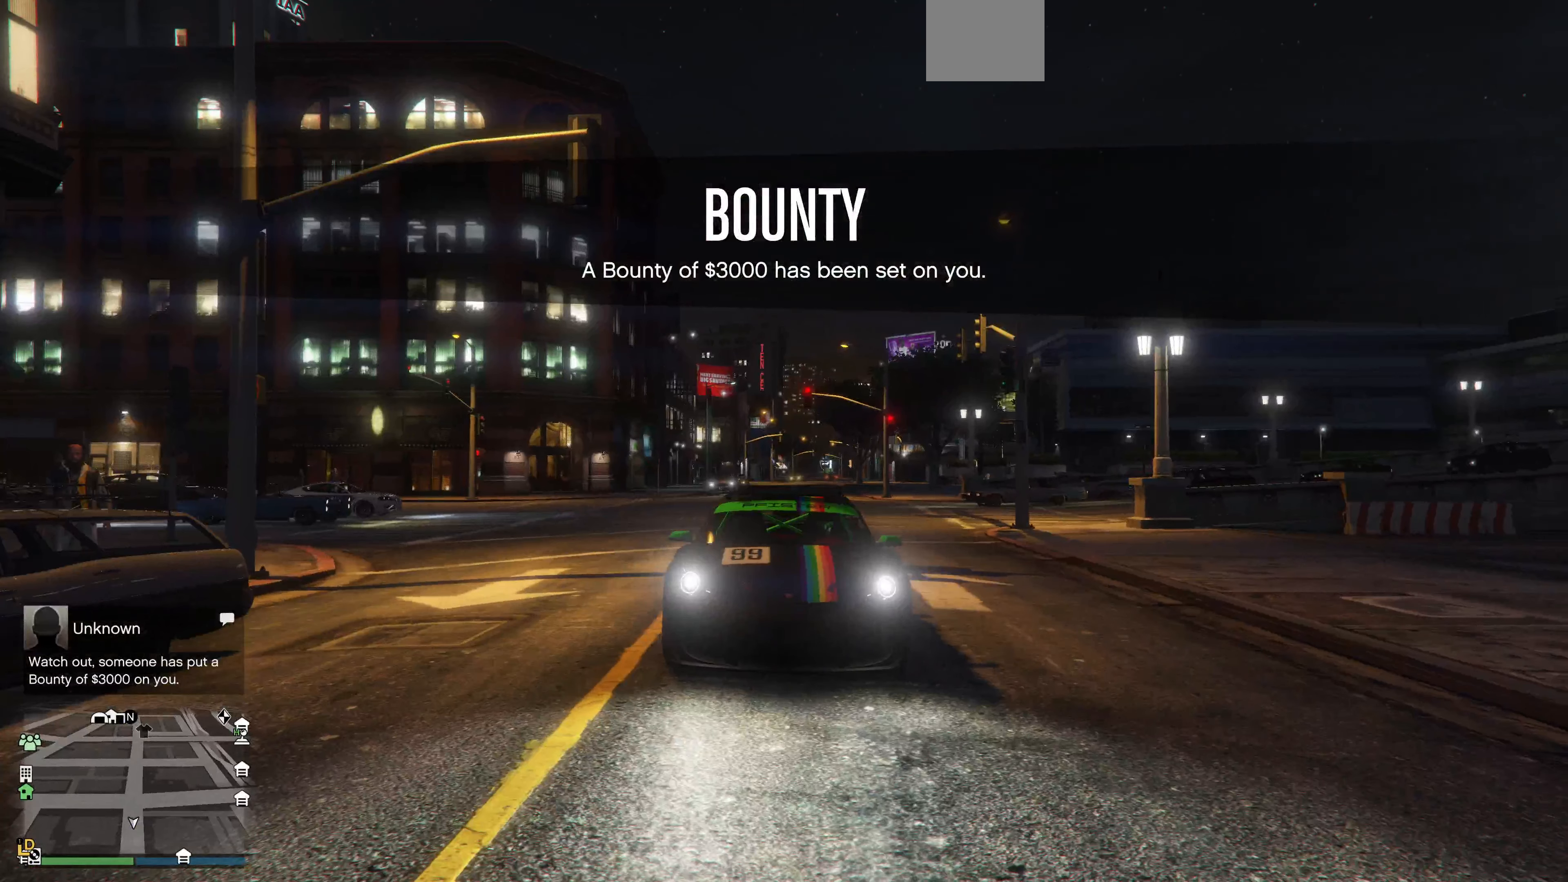
{"buttons": [], "left_stick": "center", "right_stick": "center", "events": []}
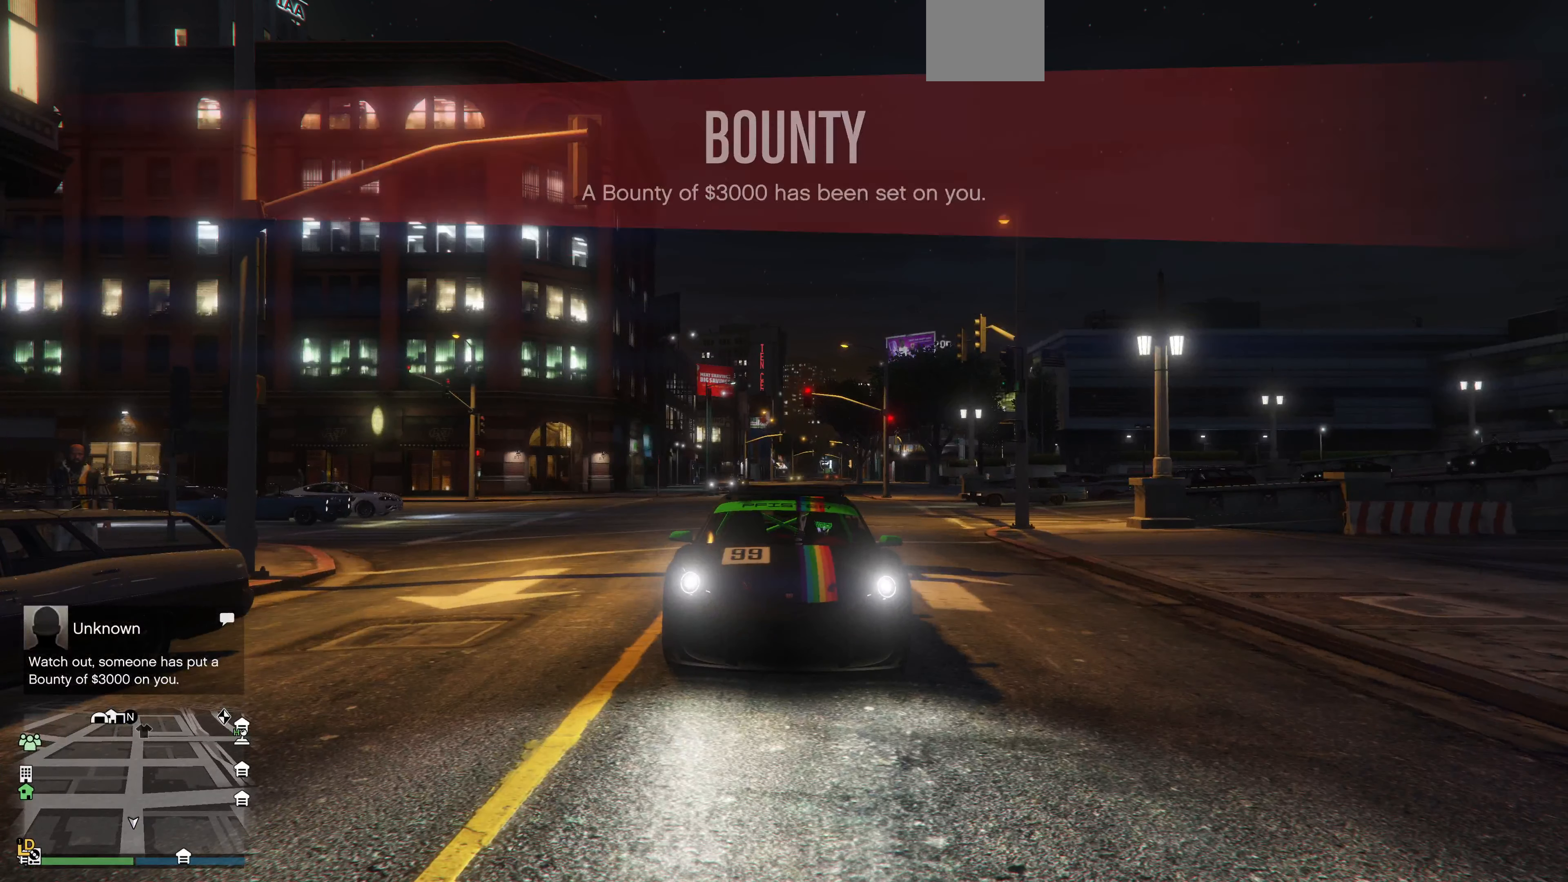
{"buttons": [], "left_stick": "center", "right_stick": "center", "events": []}
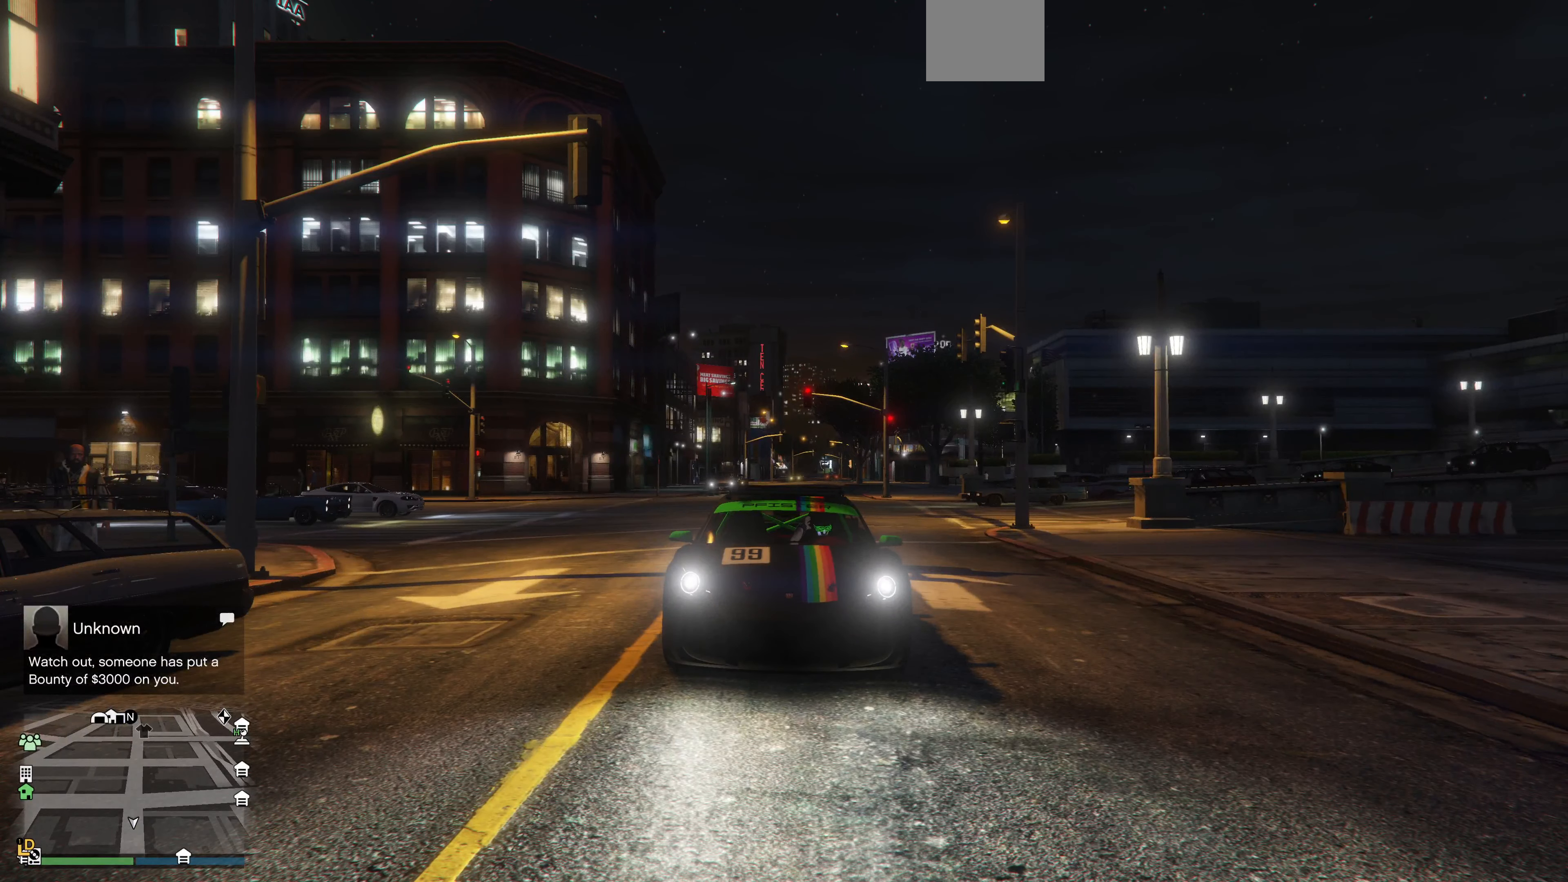
{"buttons": [], "left_stick": "center", "right_stick": "center", "events": []}
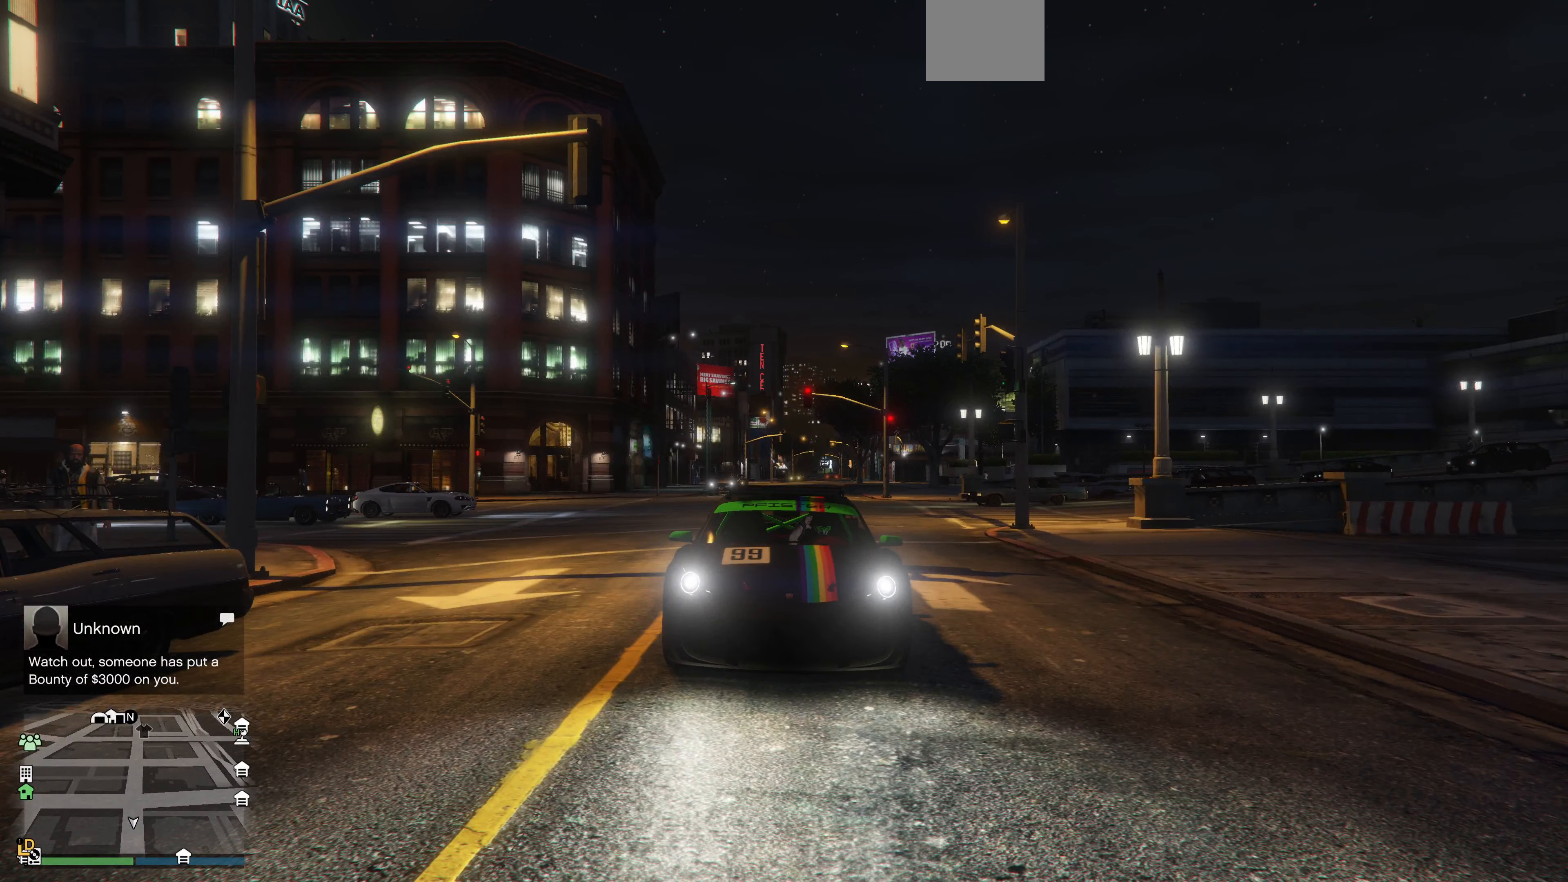
{"buttons": [], "left_stick": "center", "right_stick": "center", "events": []}
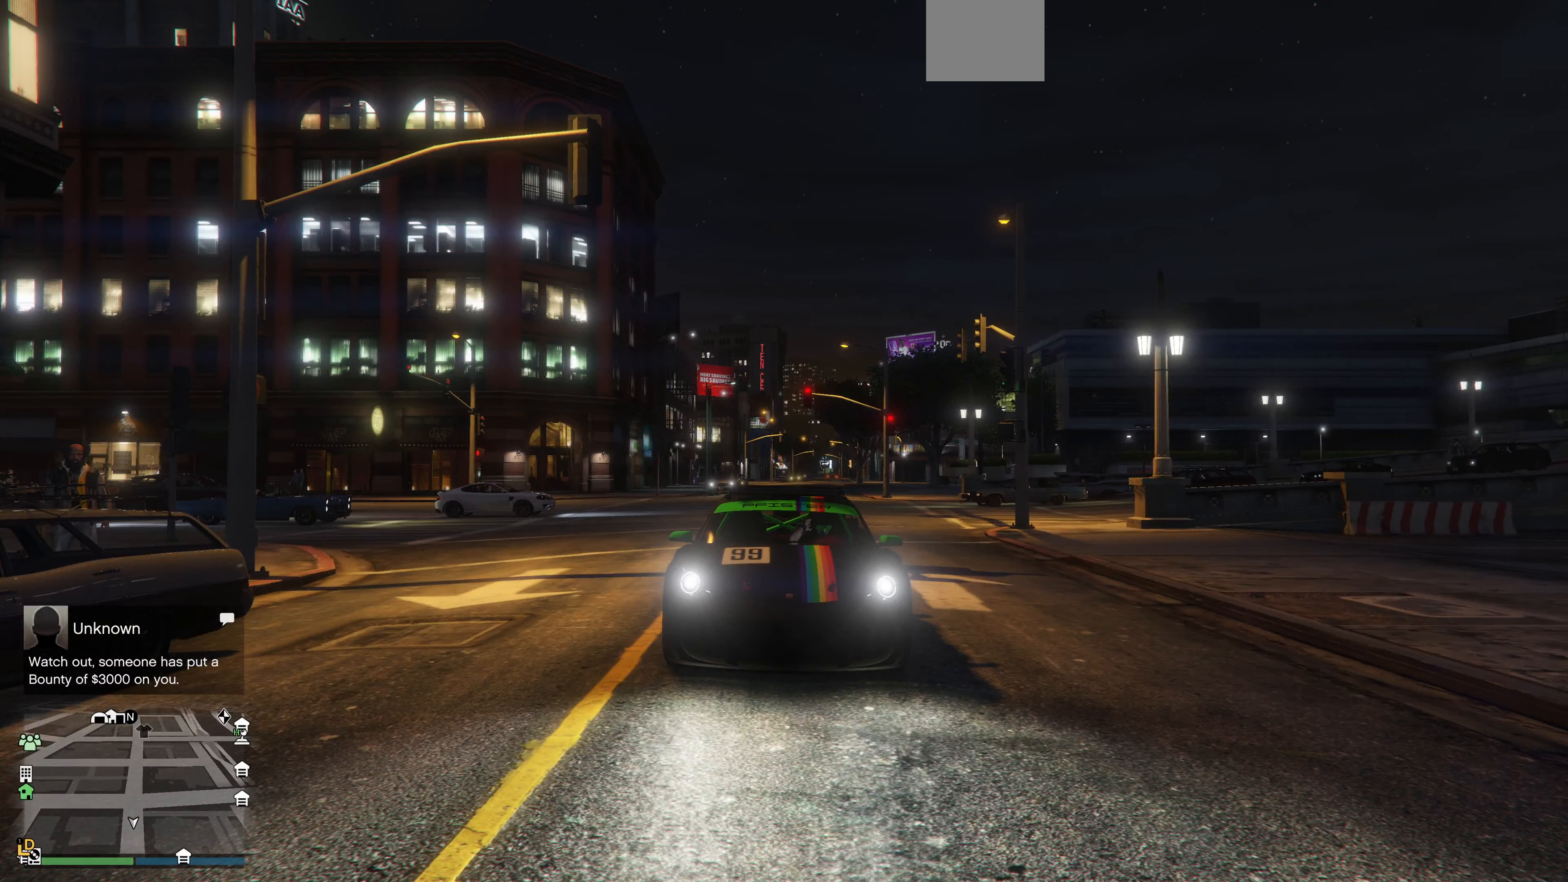
{"buttons": [], "left_stick": "center", "right_stick": "center", "events": []}
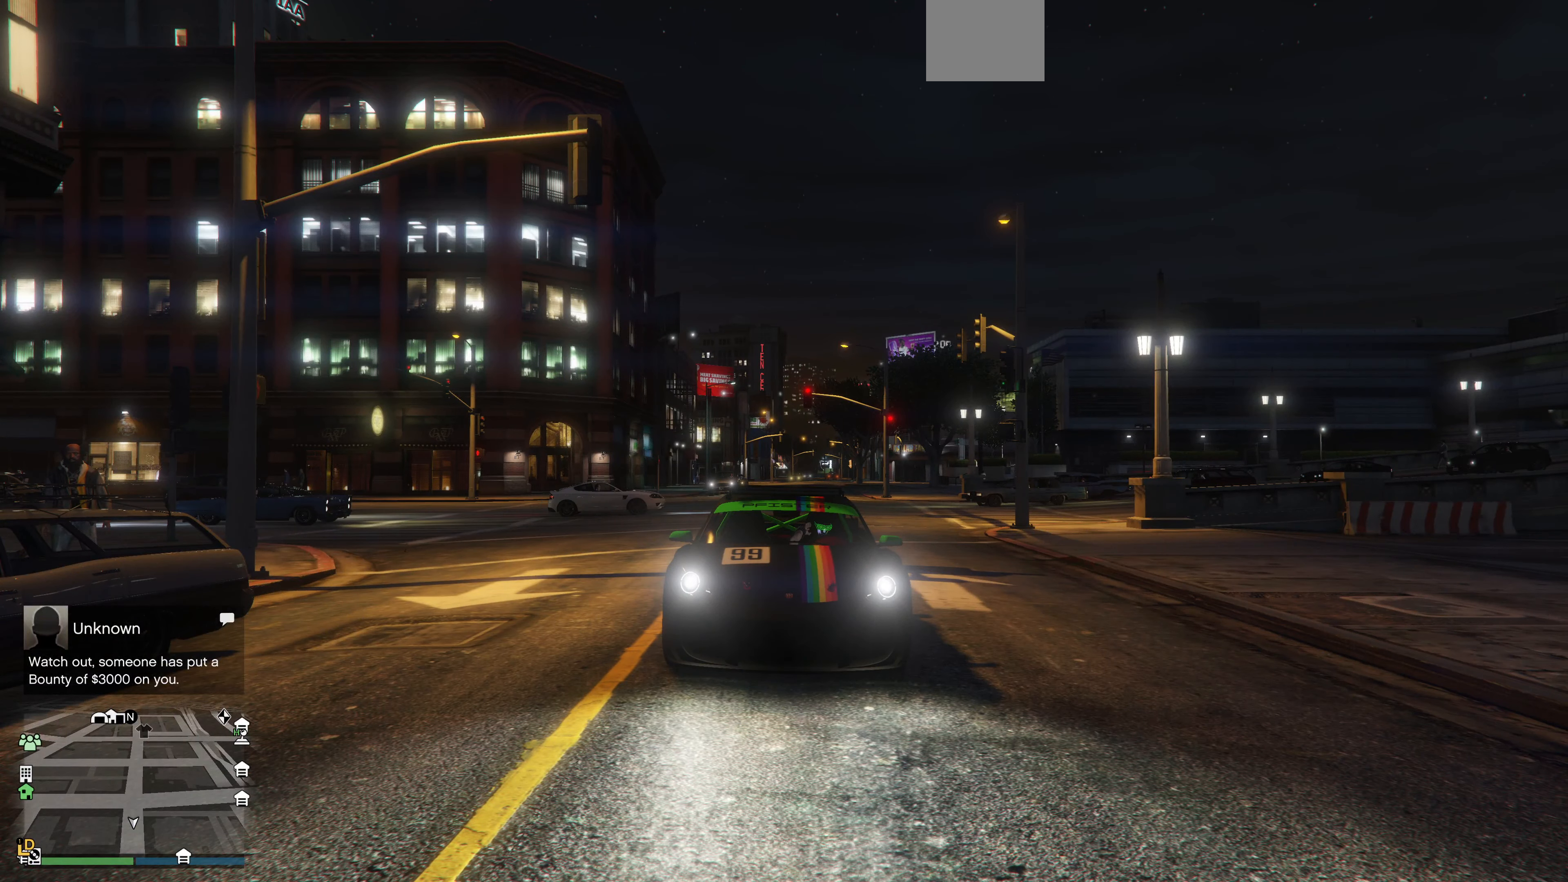
{"buttons": [], "left_stick": "center", "right_stick": "center", "events": []}
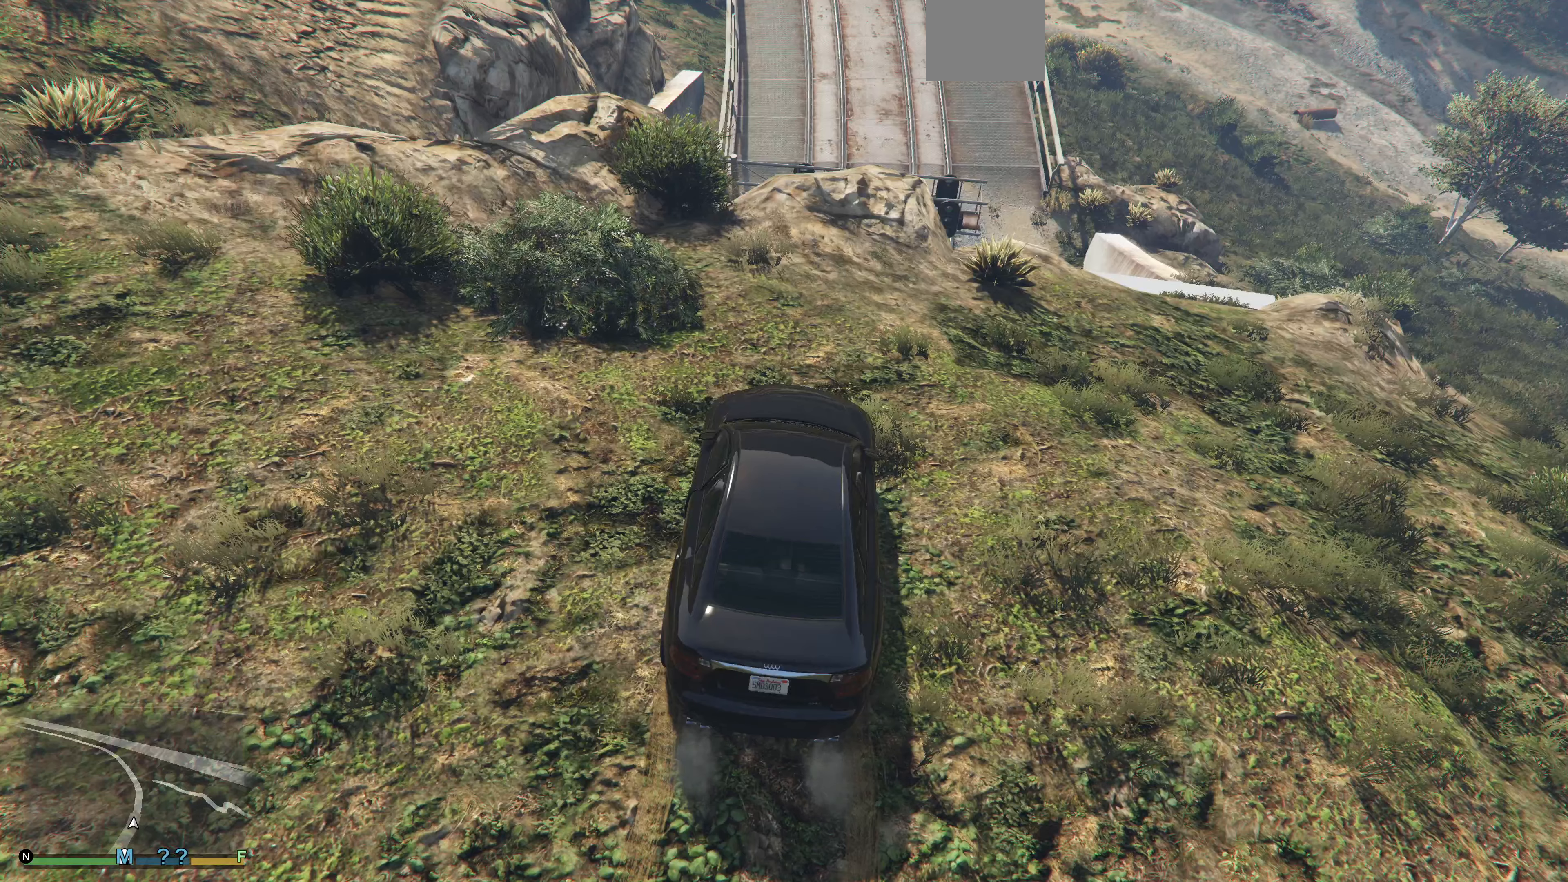
{"buttons": [], "left_stick": "center", "right_stick": "center", "events": []}
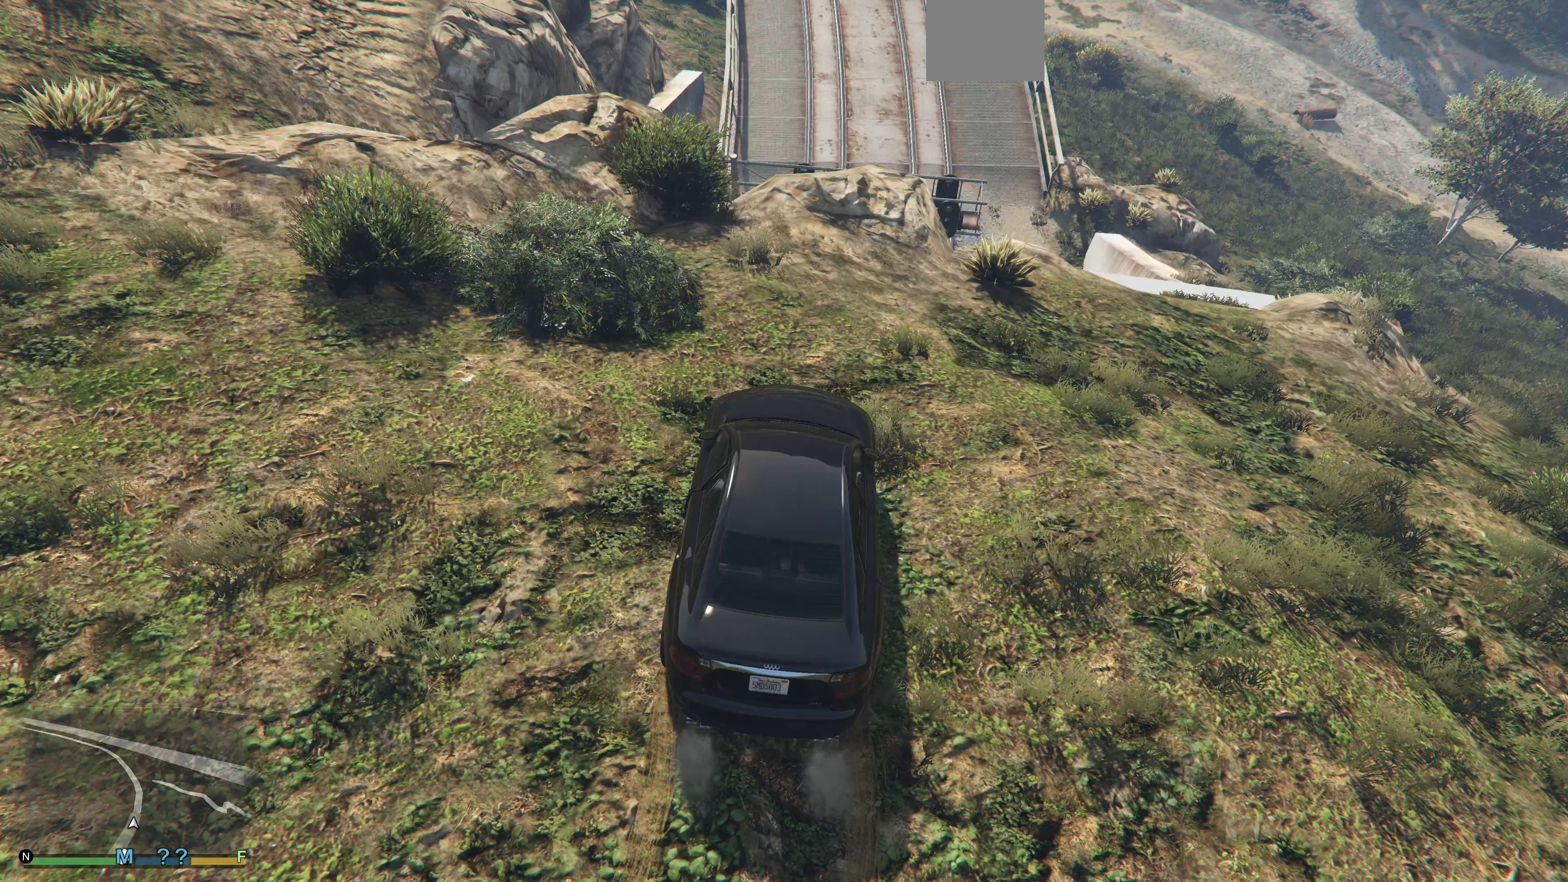
{"buttons": [], "left_stick": "center", "right_stick": "center", "events": [[167, "right_stick", "down-right"], [400, "right_stick", "center"]]}
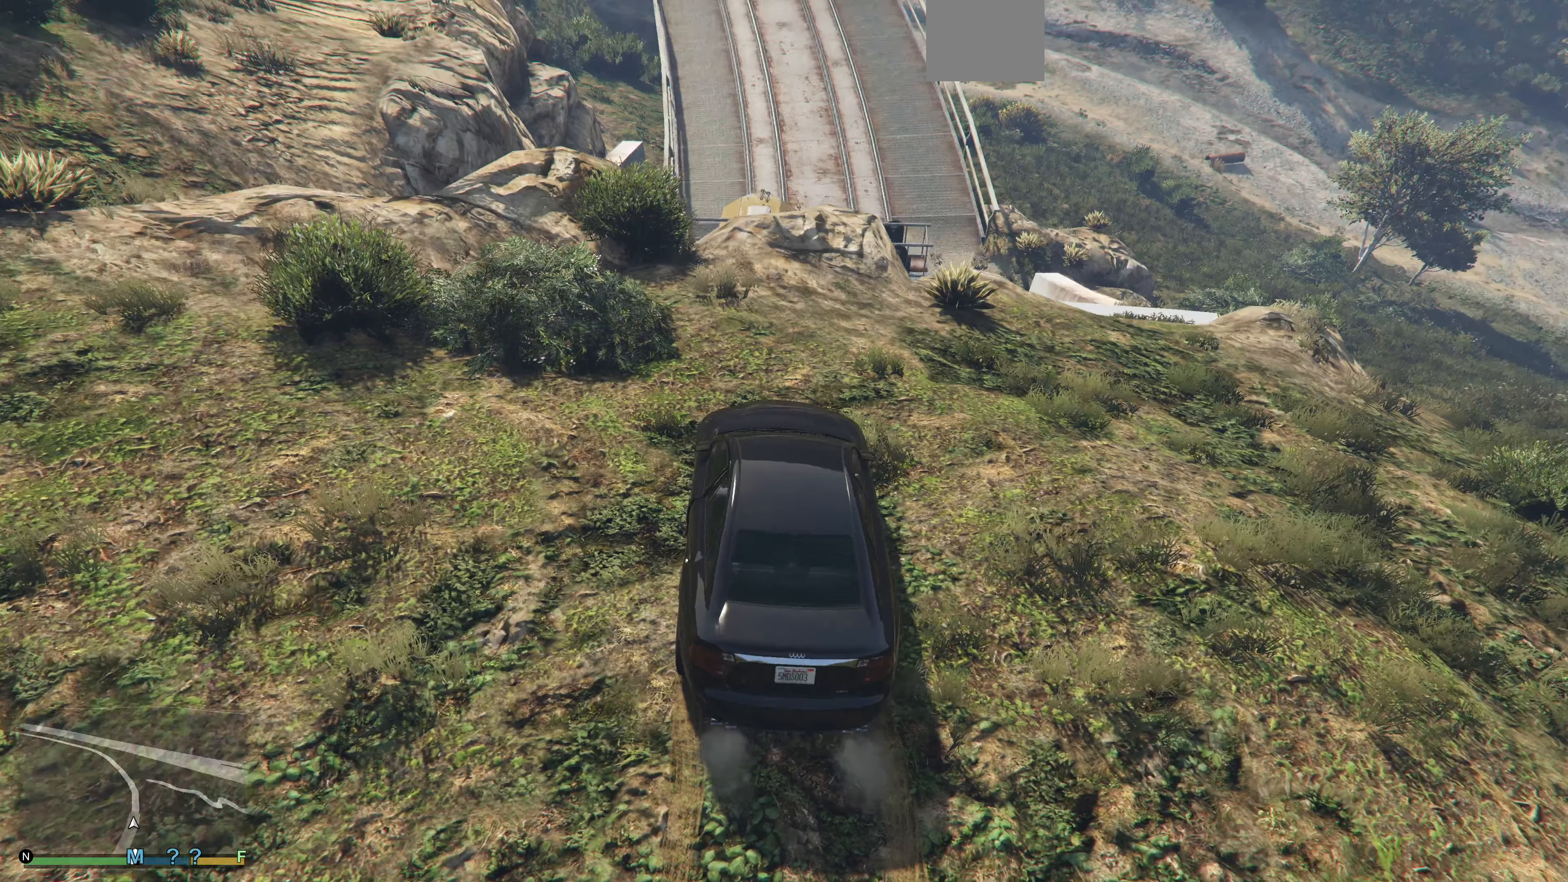
{"buttons": ["R2"], "left_stick": "center", "right_stick": "center", "events": [[67, "right_stick", "down"], [267, "R2", "down"], [400, "right_stick", "center"]]}
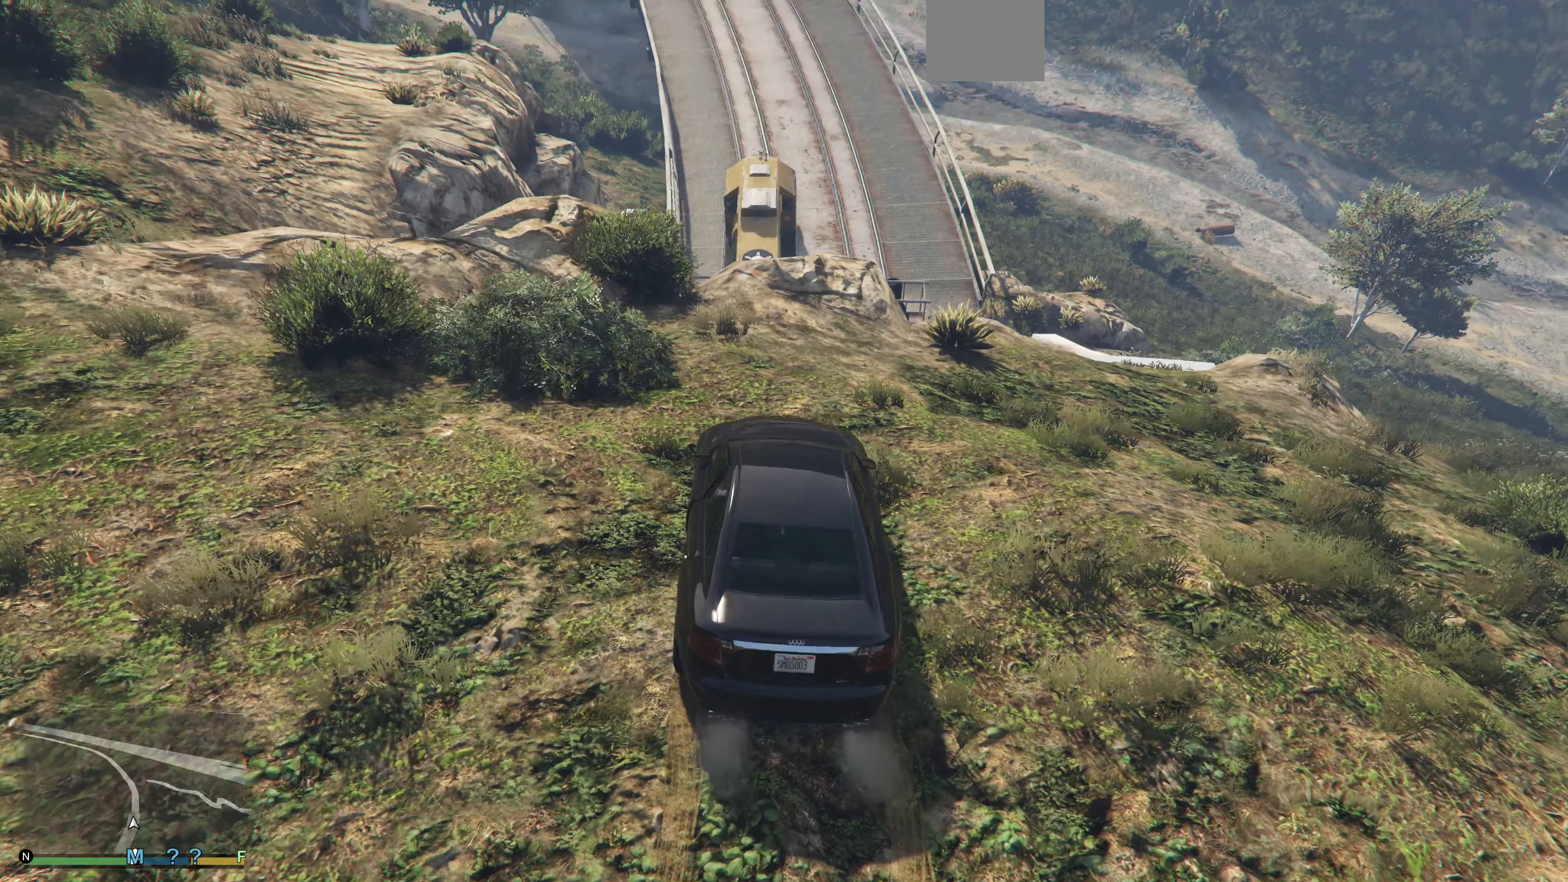
{"buttons": ["R2"], "left_stick": "center", "right_stick": "center", "events": [[367, "left_stick", "left"], [434, "left_stick", "center"]]}
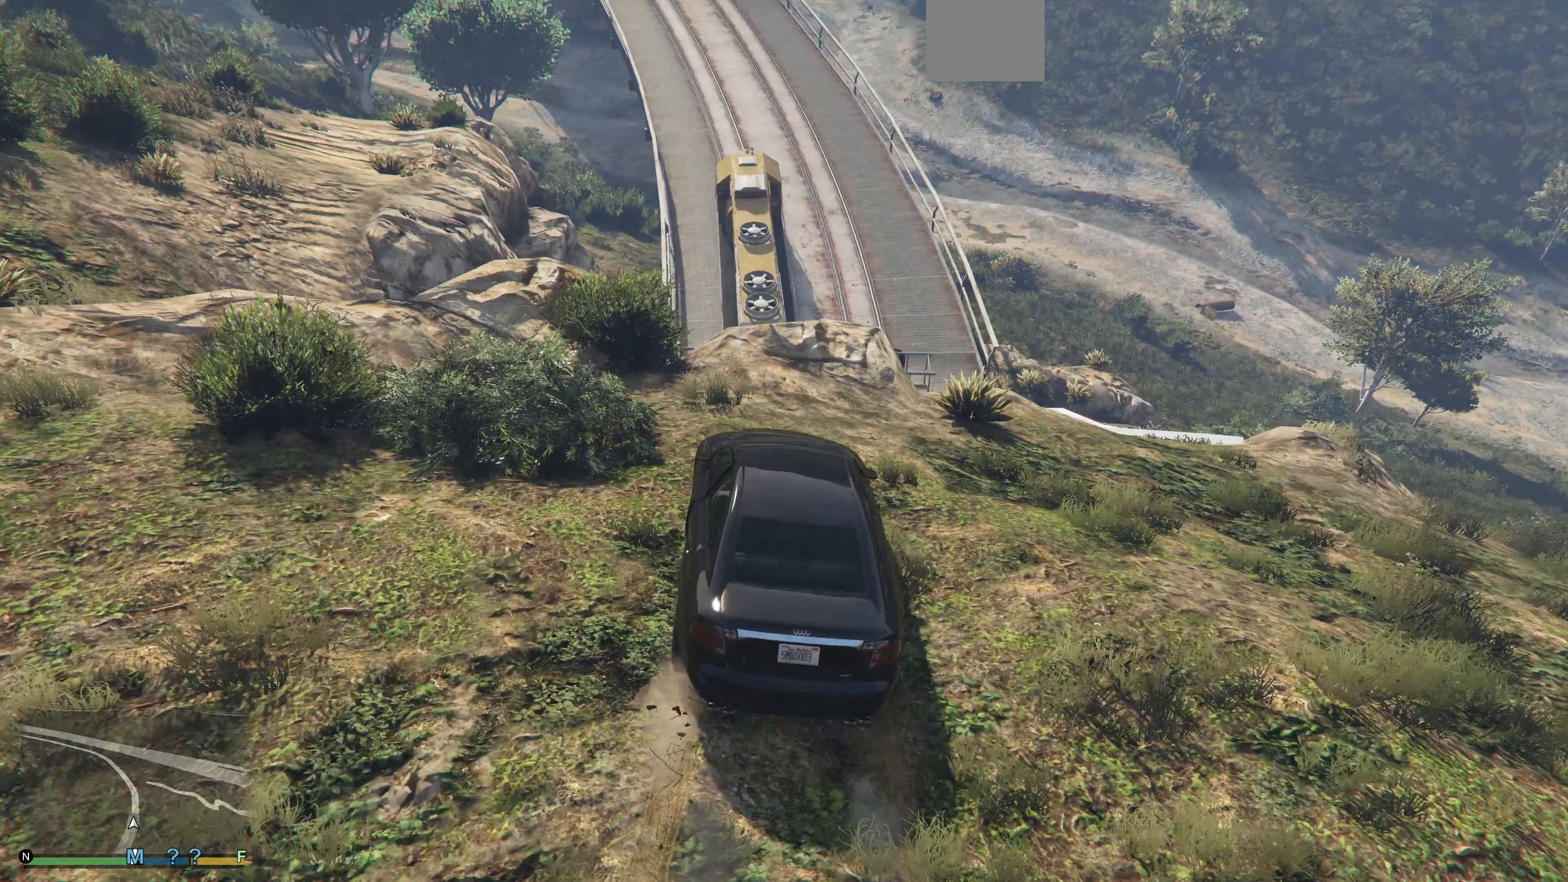
{"buttons": ["R2"], "left_stick": "center", "right_stick": "center", "events": [[333, "left_stick", "right"], [400, "left_stick", "center"]]}
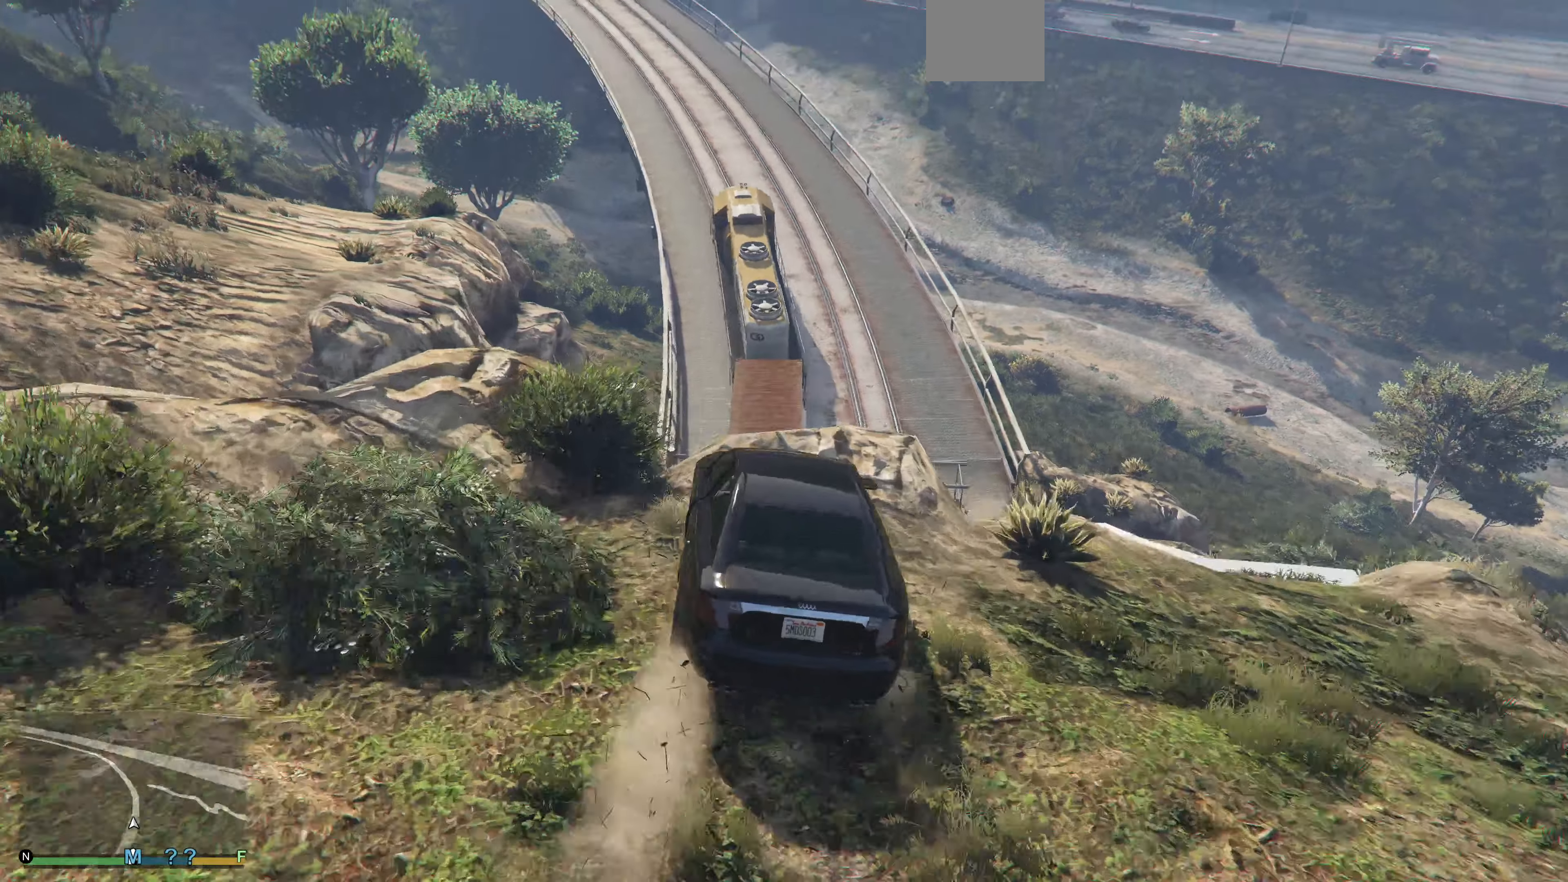
{"buttons": [], "left_stick": "down-left", "right_stick": "center", "events": [[200, "left_stick", "down-left"], [433, "R2", "up"]]}
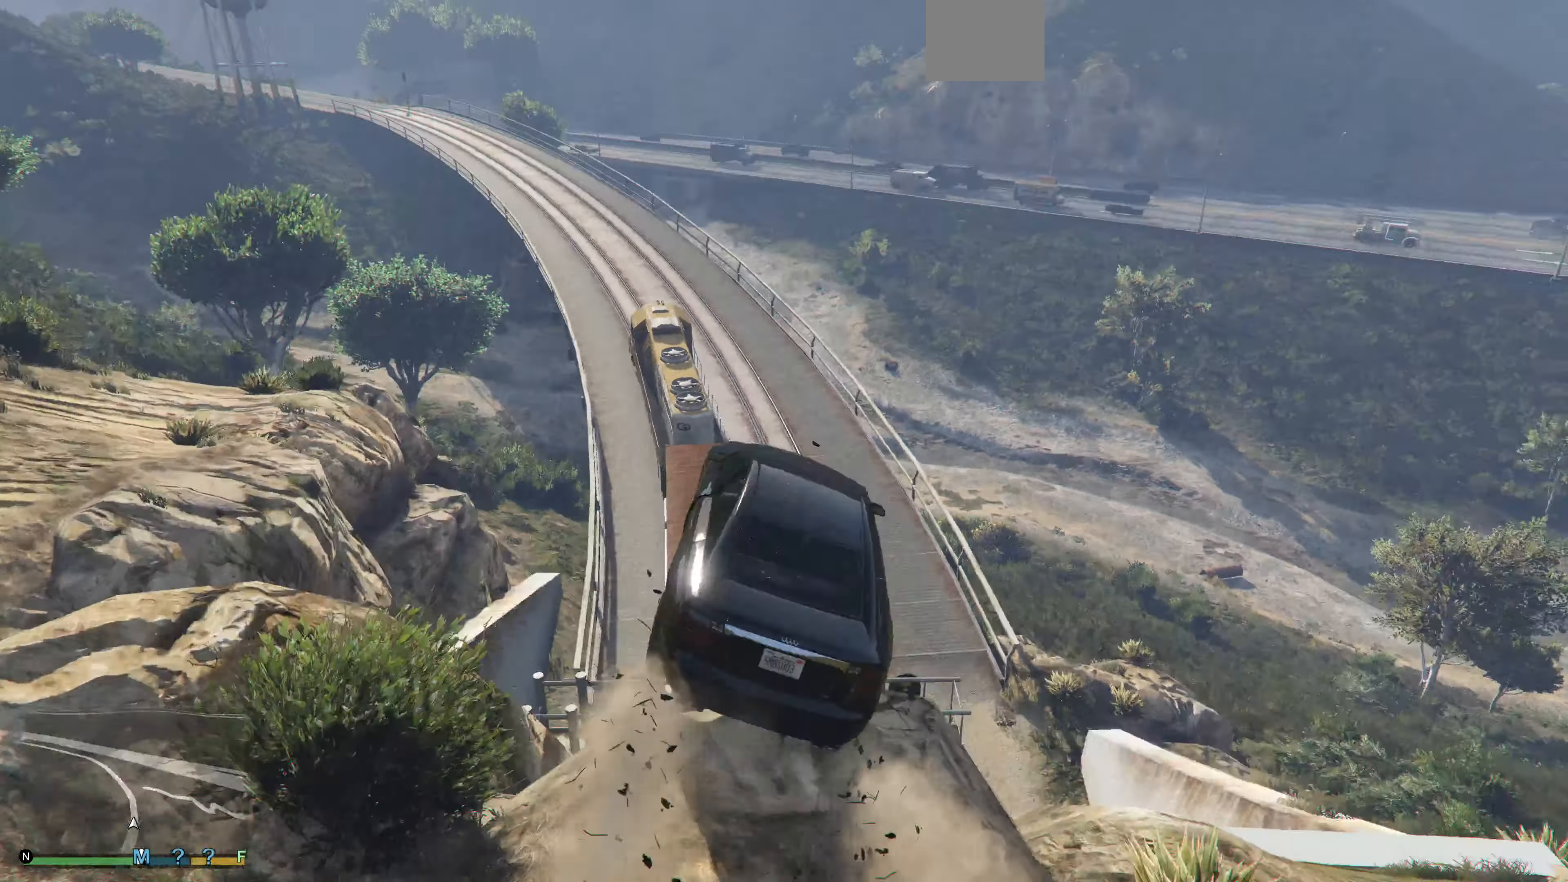
{"buttons": [], "left_stick": "down-left", "right_stick": "center", "events": [[67, "TRIANGLE", "down"], [167, "TRIANGLE", "up"]]}
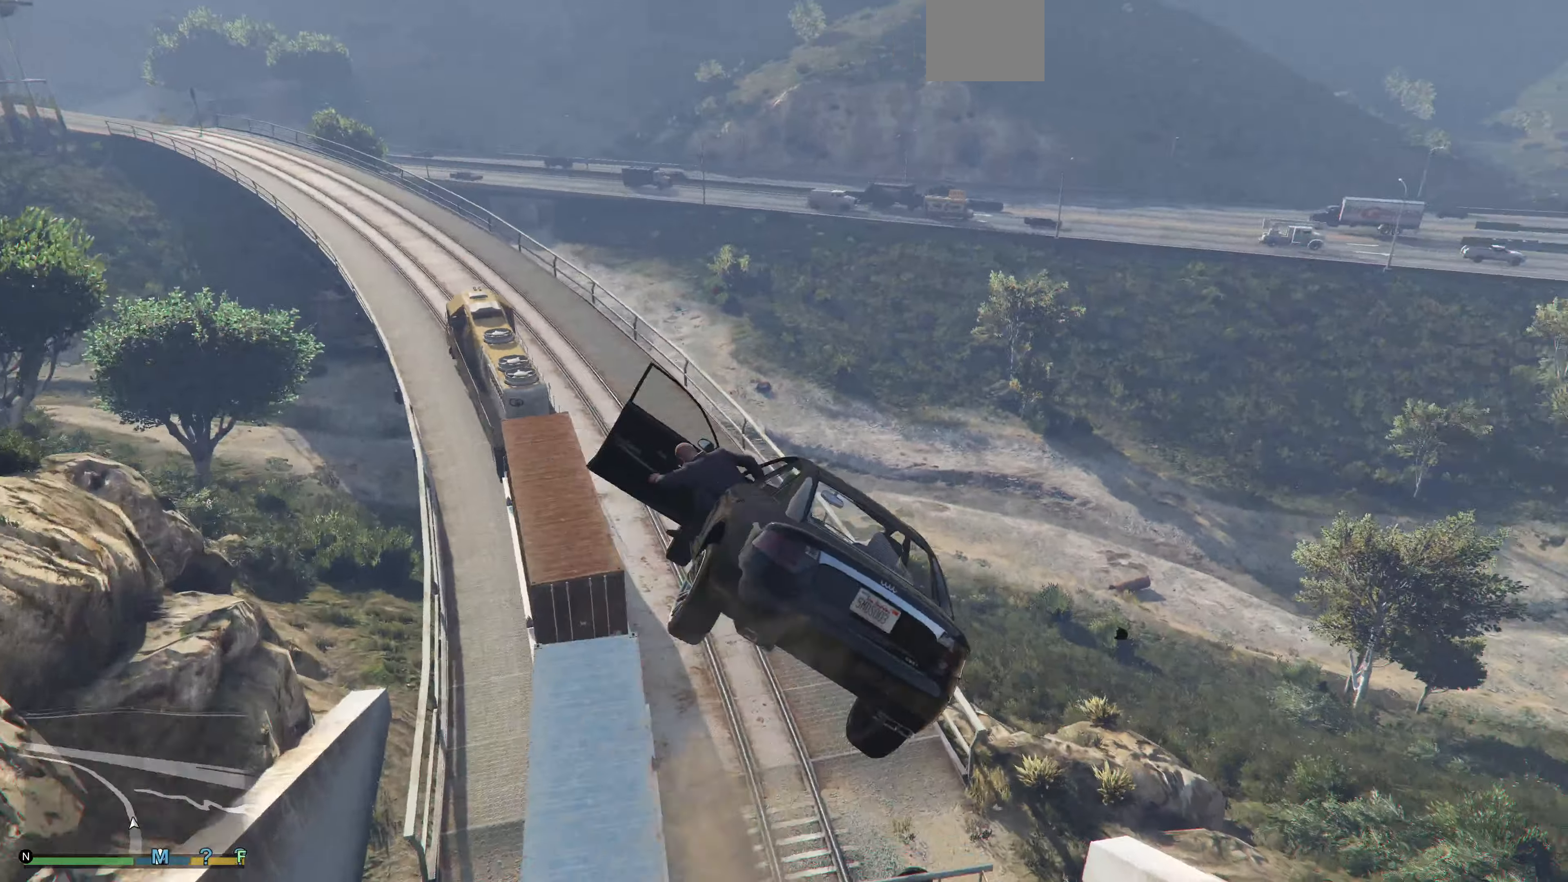
{"buttons": [], "left_stick": "left", "right_stick": "center", "events": [[167, "left_stick", "center"], [233, "left_stick", "left"]]}
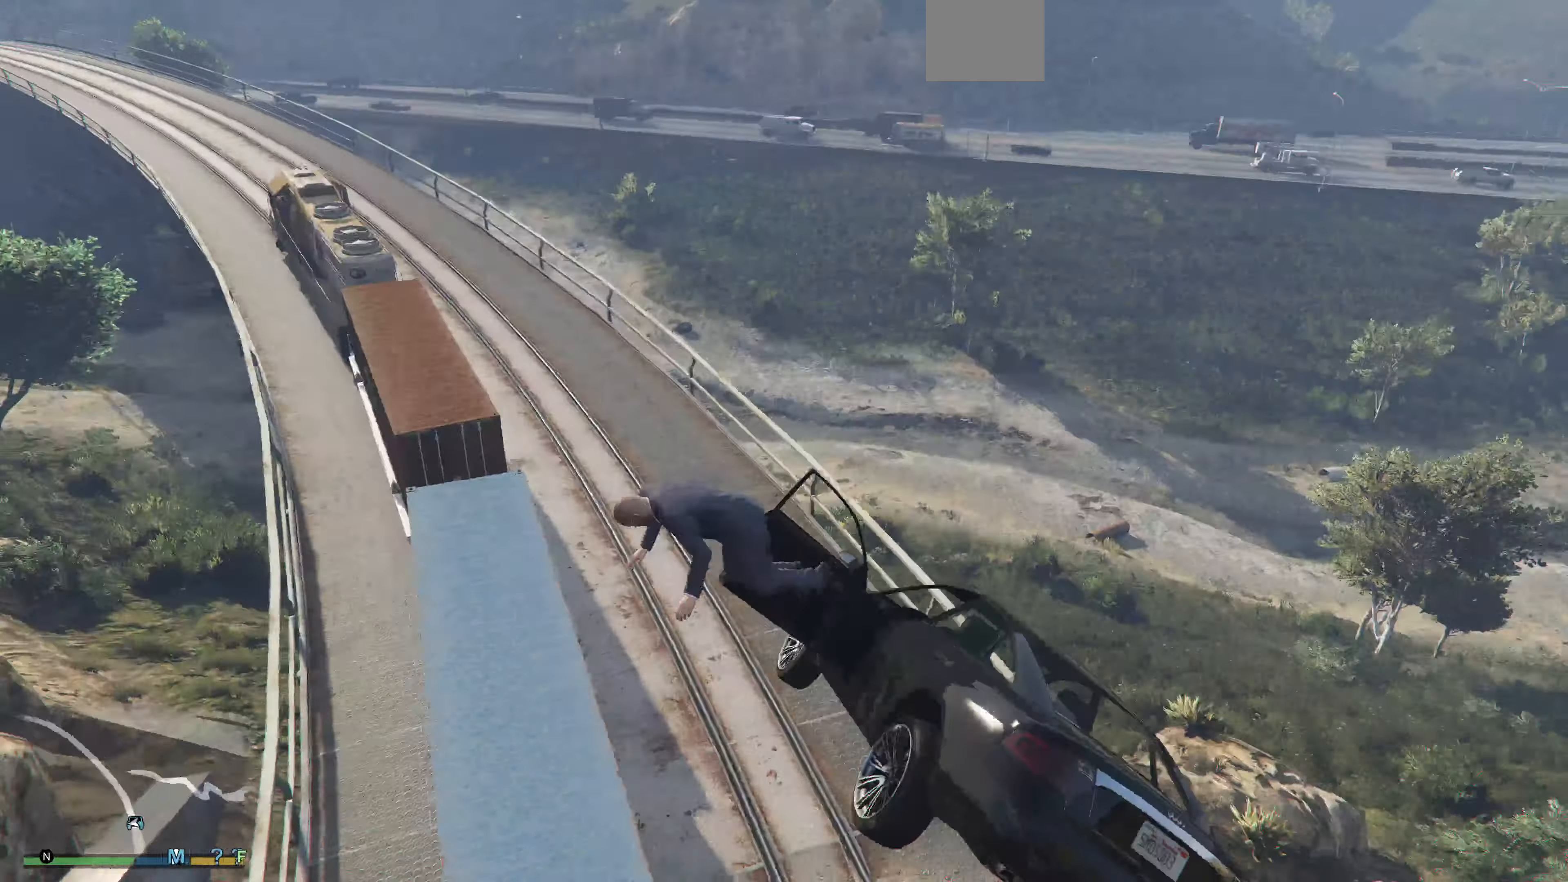
{"buttons": [], "left_stick": "center", "right_stick": "center", "events": [[267, "left_stick", "center"]]}
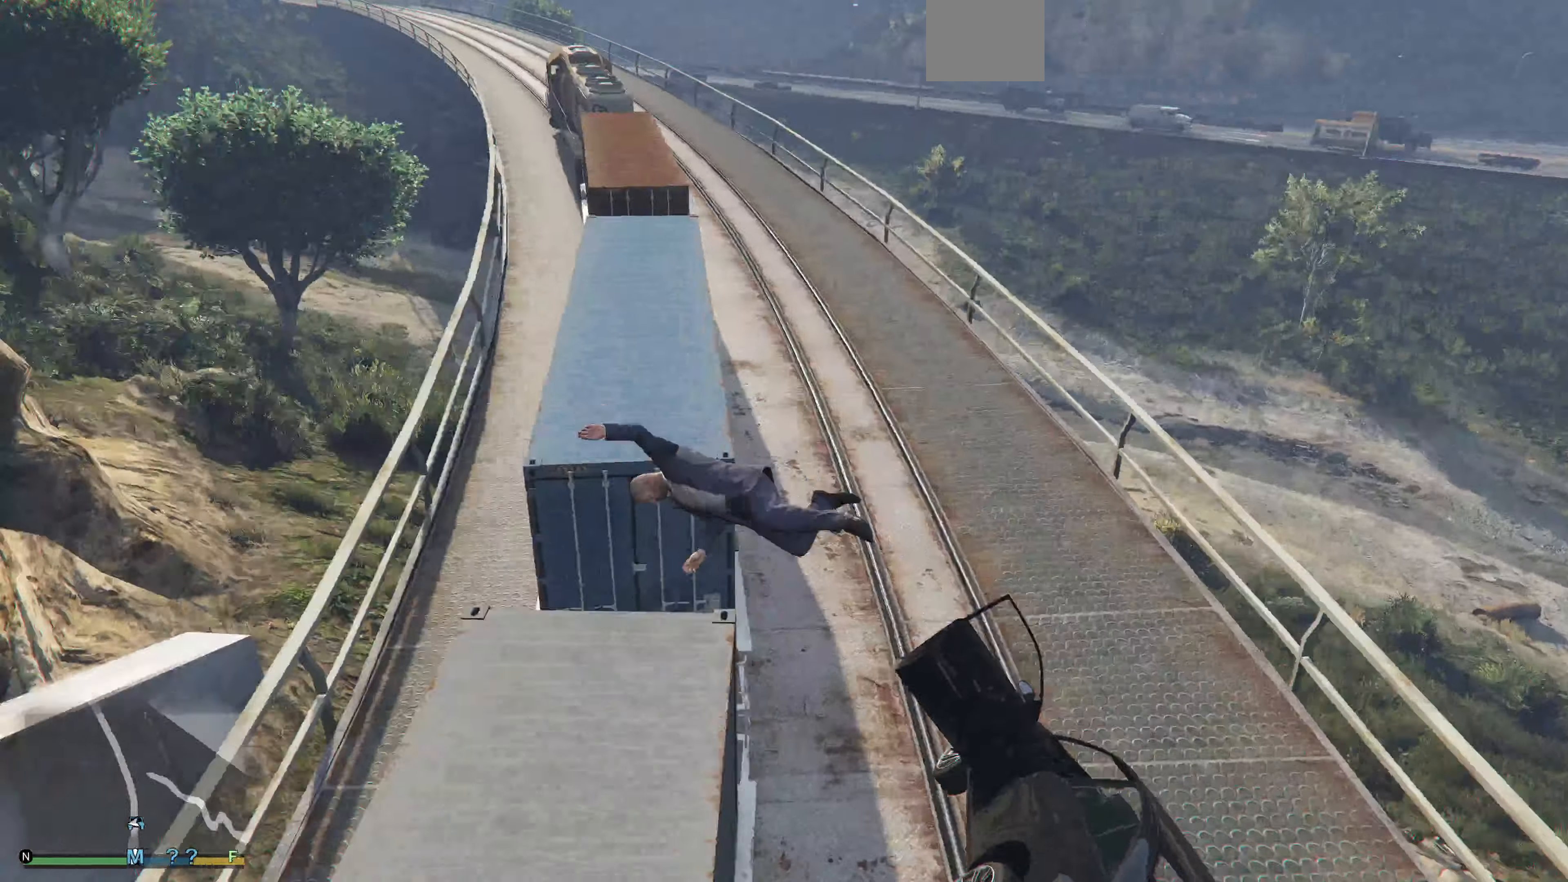
{"buttons": [], "left_stick": "center", "right_stick": "center", "events": []}
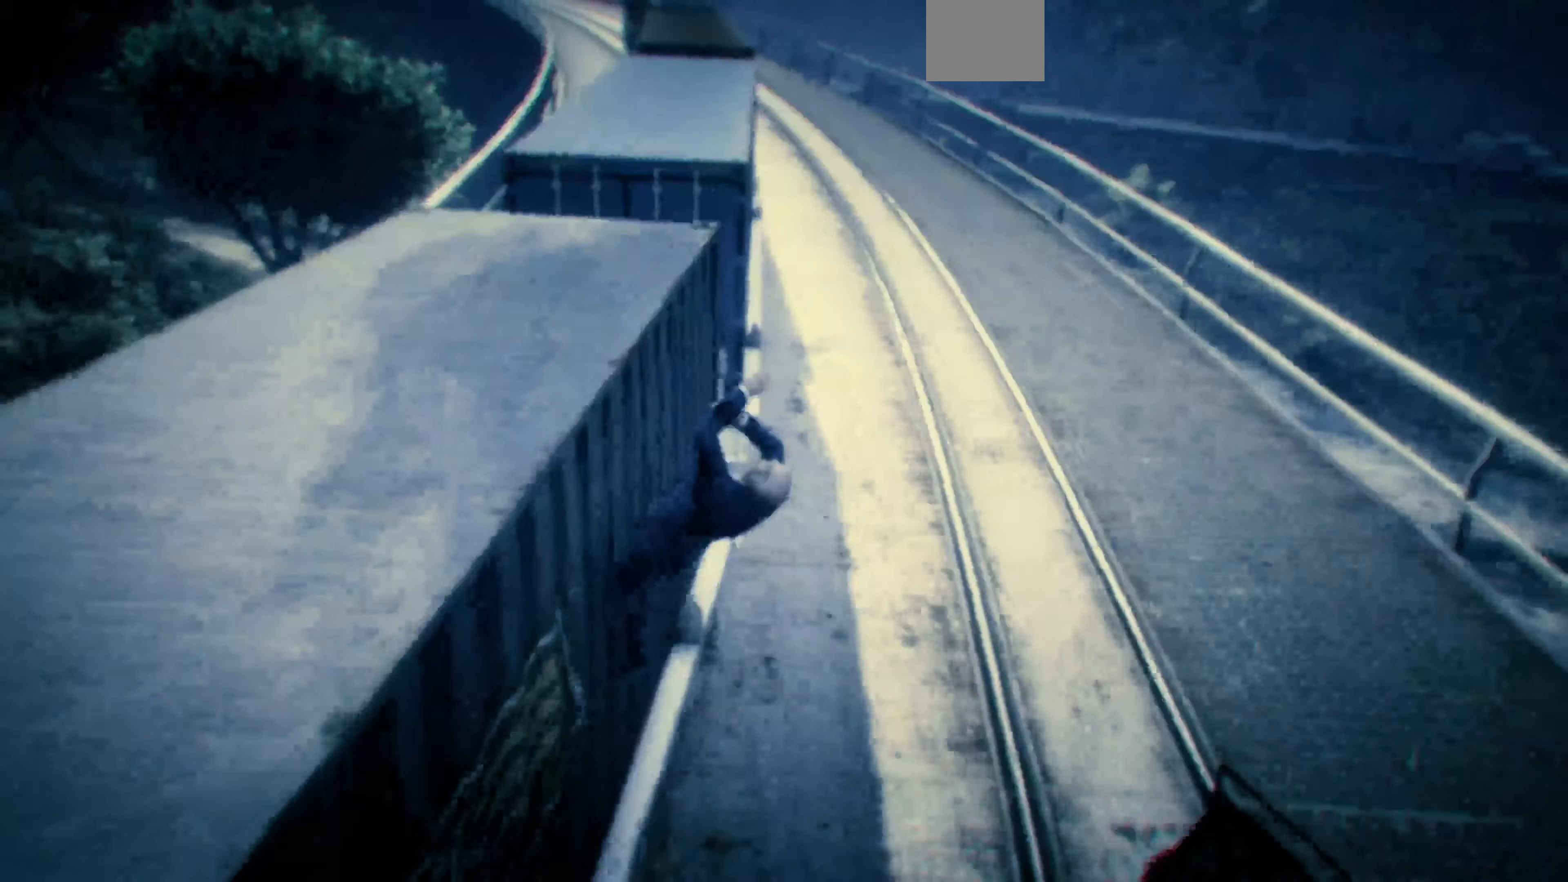
{"buttons": [], "left_stick": "center", "right_stick": "left", "events": [[267, "right_stick", "left"]]}
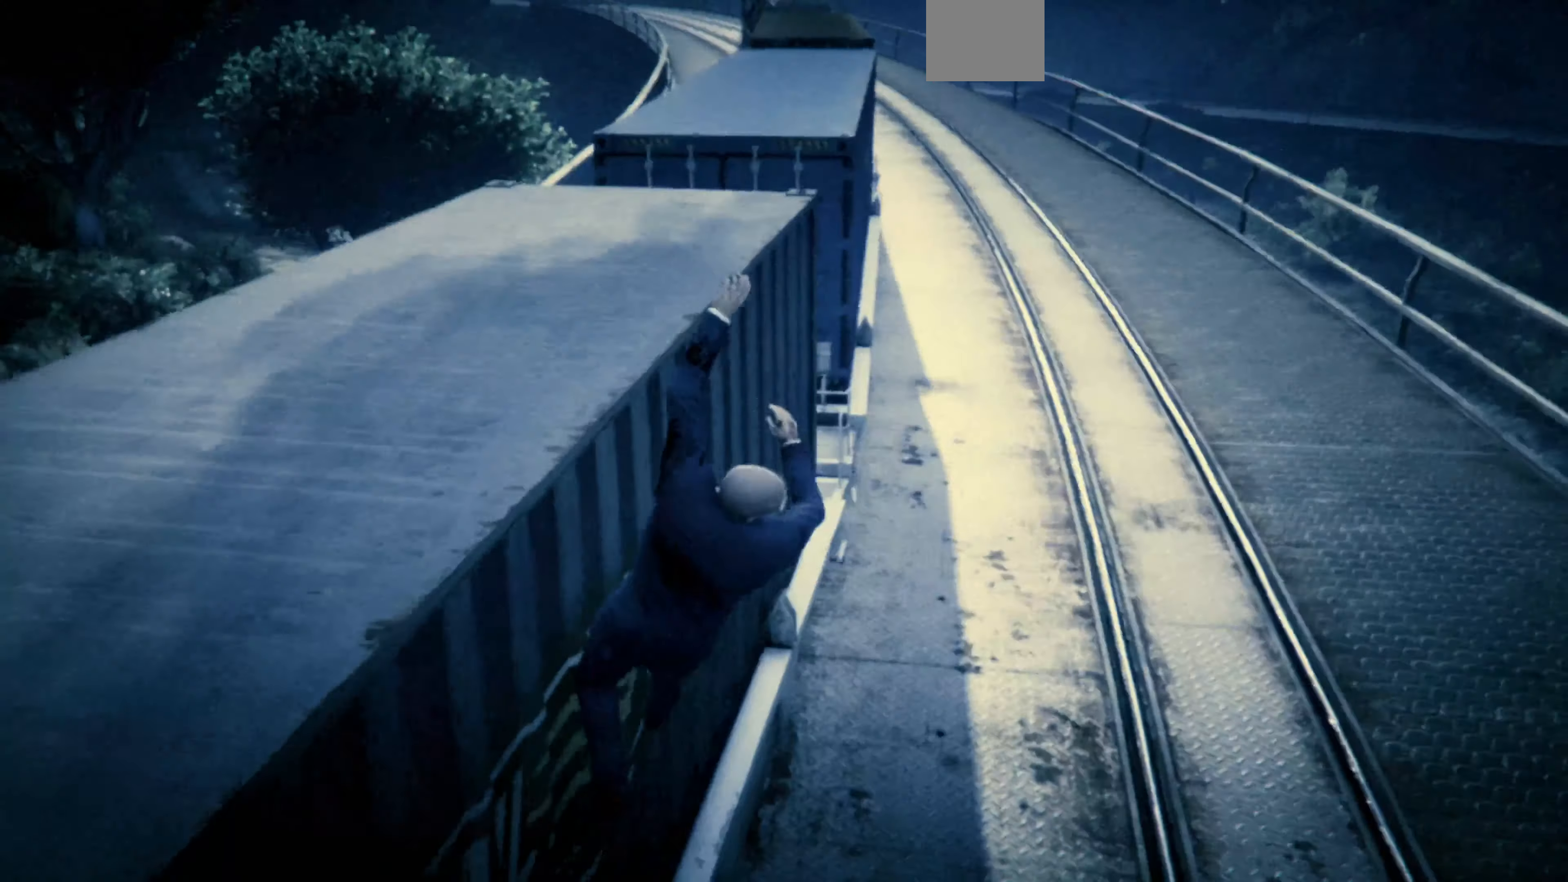
{"buttons": [], "left_stick": "center", "right_stick": "left", "events": []}
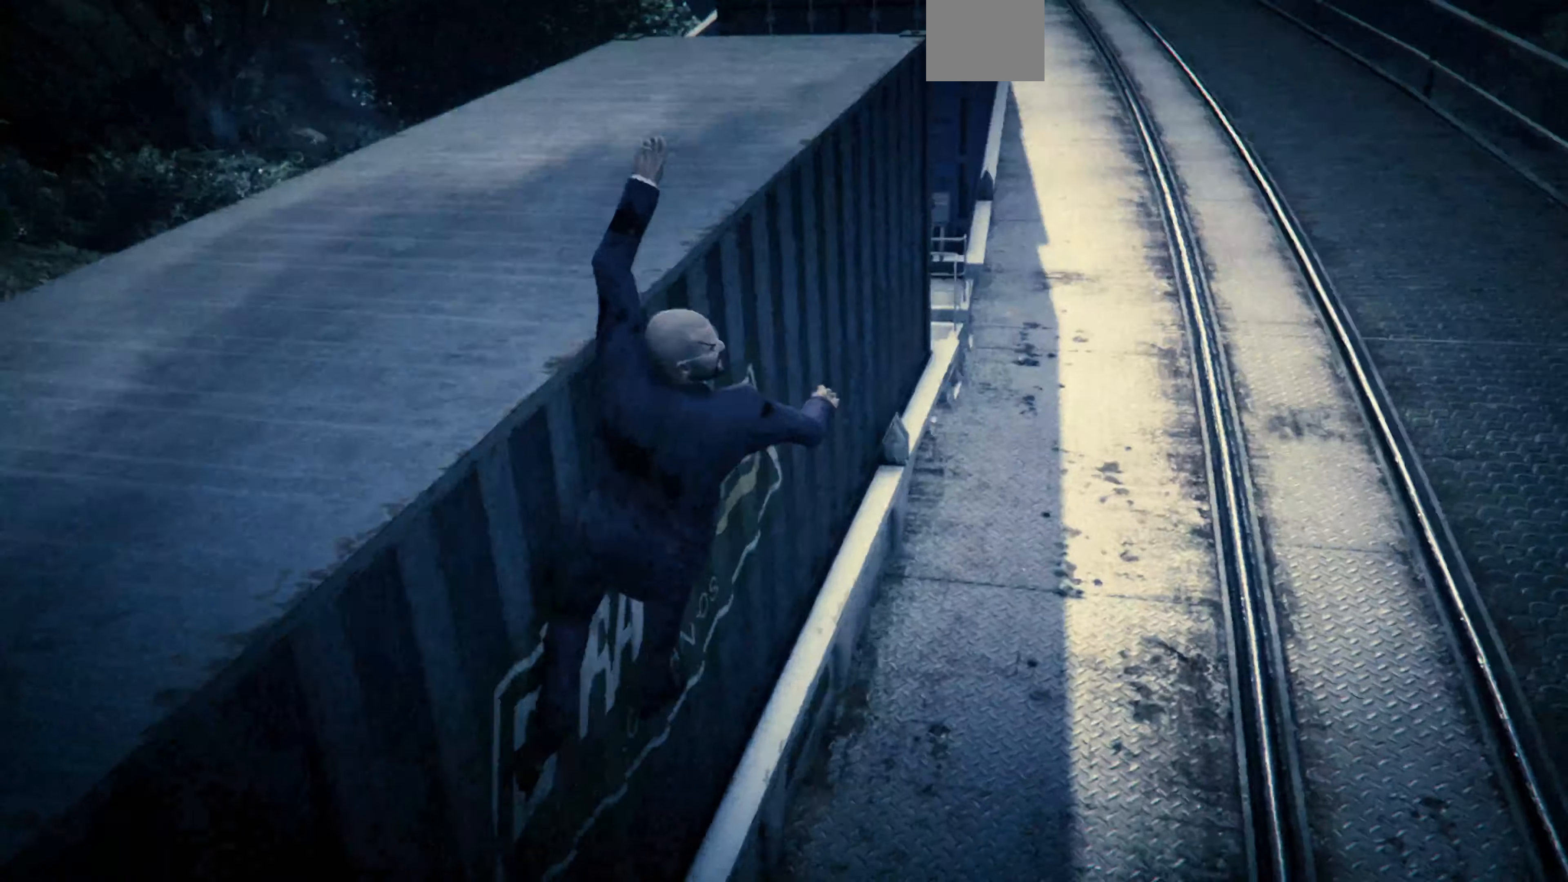
{"buttons": [], "left_stick": "center", "right_stick": "left", "events": []}
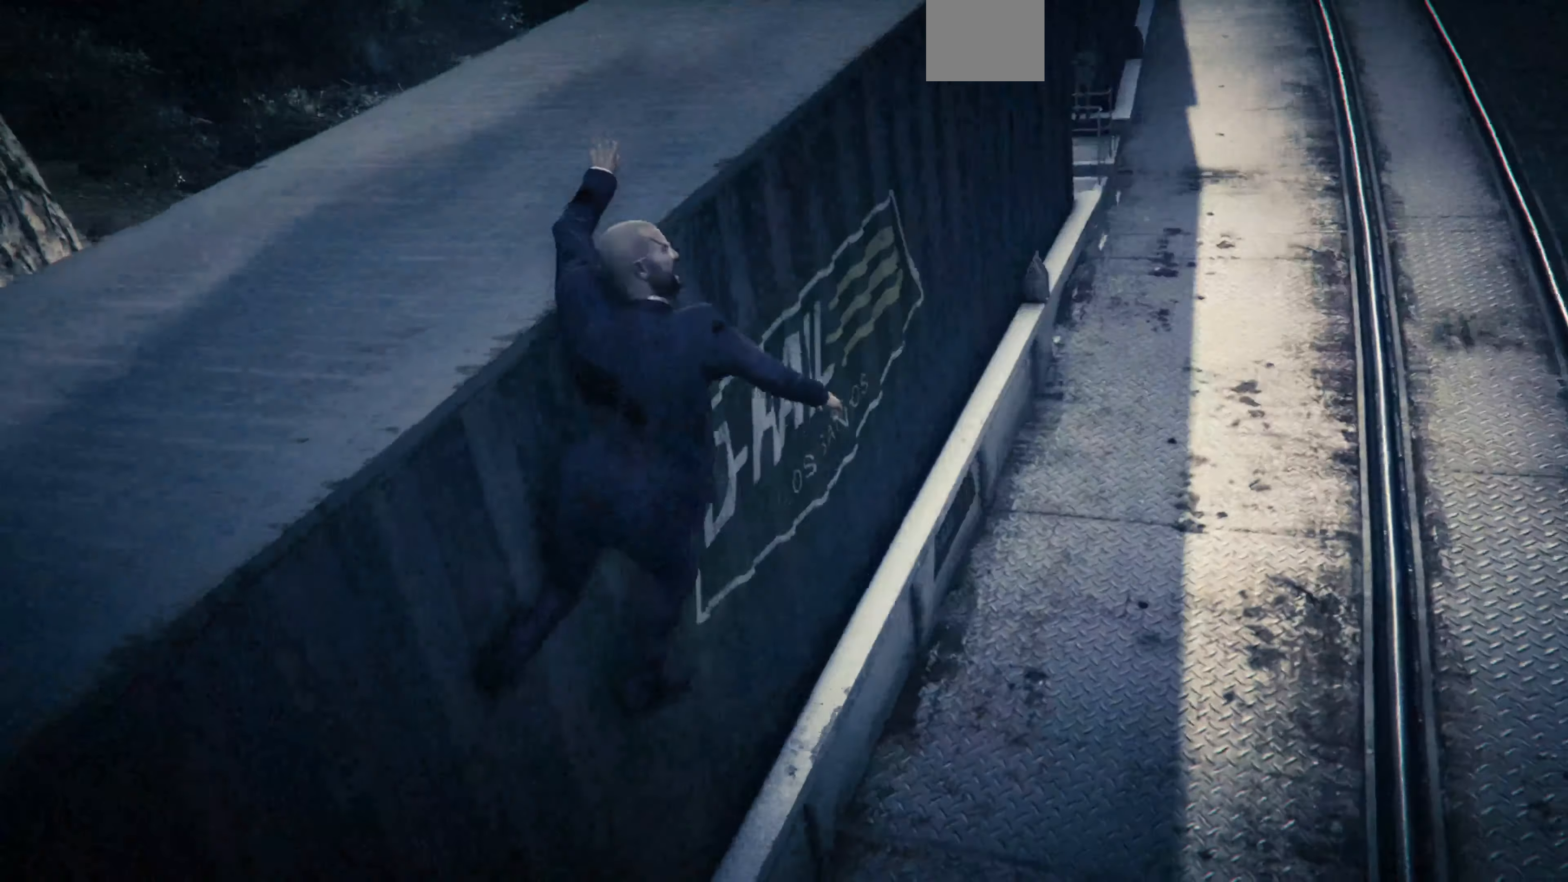
{"buttons": [], "left_stick": "center", "right_stick": "center", "events": [[267, "right_stick", "center"]]}